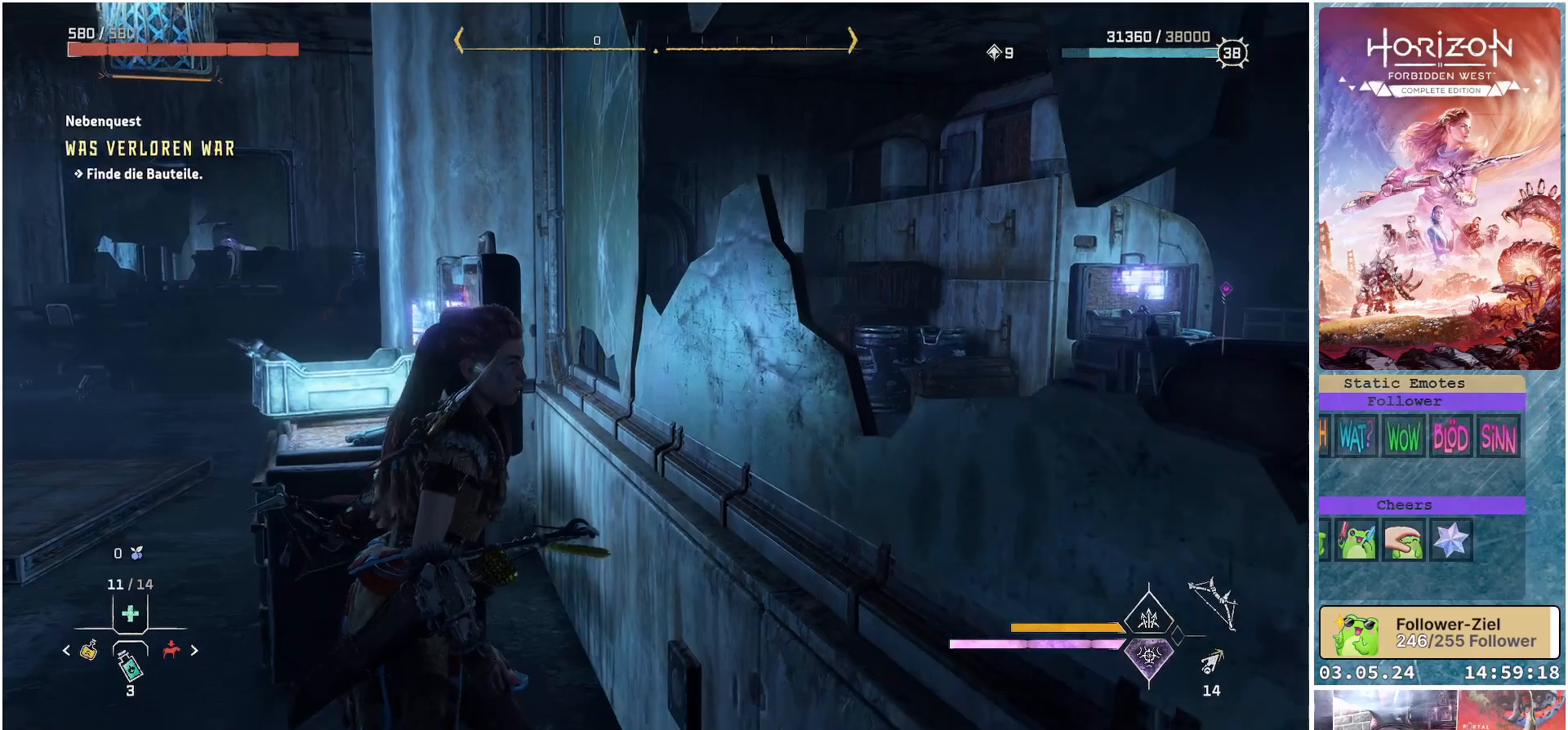
Gameplay with a controller (Xbox layout); each line is a JSON object with the inputs held at the frame after it. "events" lists button and stick changes between this image and that frame as [ms after this image, input, new state], when the widget could be followed in between.
{"buttons": [], "left_stick": "center", "right_stick": "center", "events": [[283, "right_stick", "center"]]}
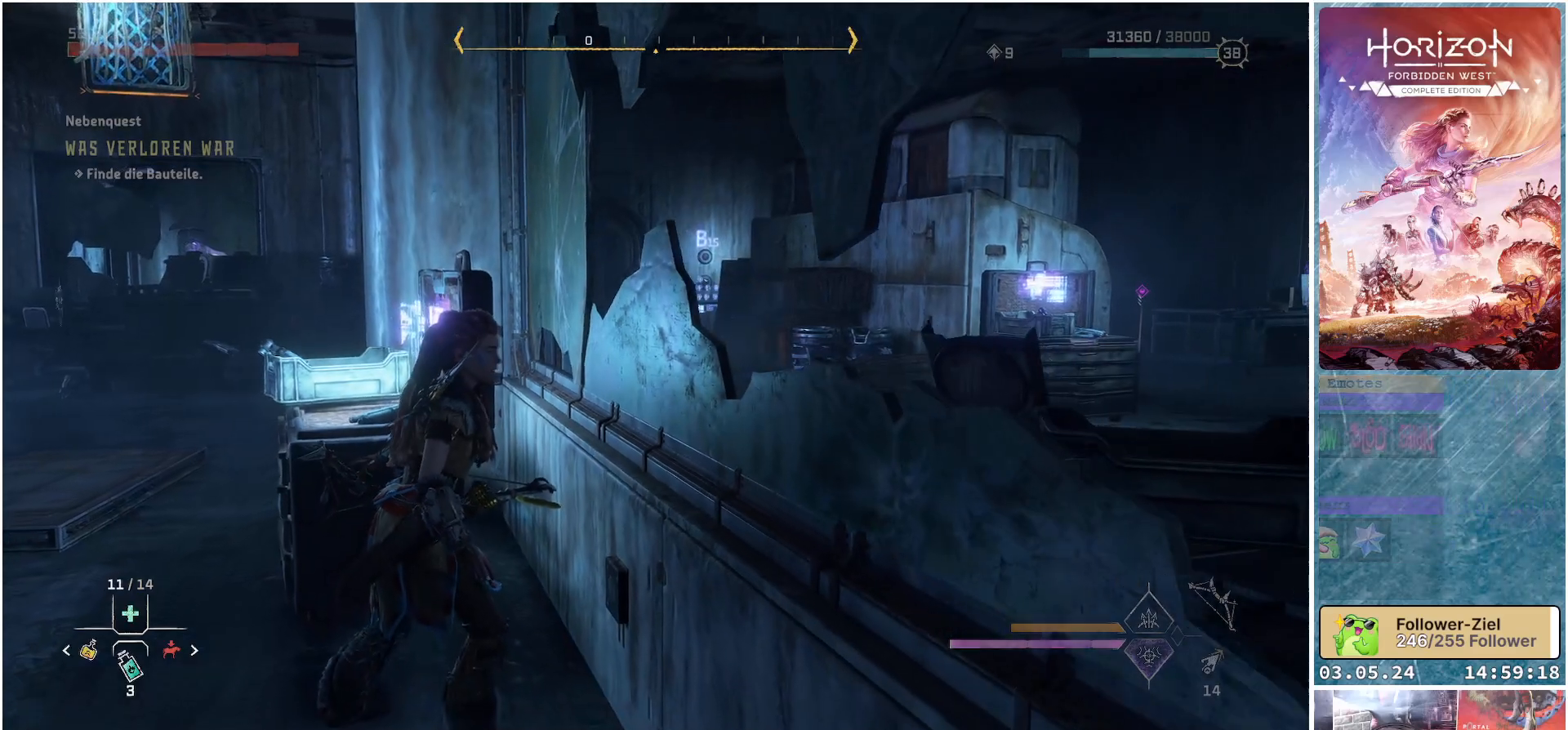
{"buttons": [], "left_stick": "center", "right_stick": "left", "events": [[433, "right_stick", "left"]]}
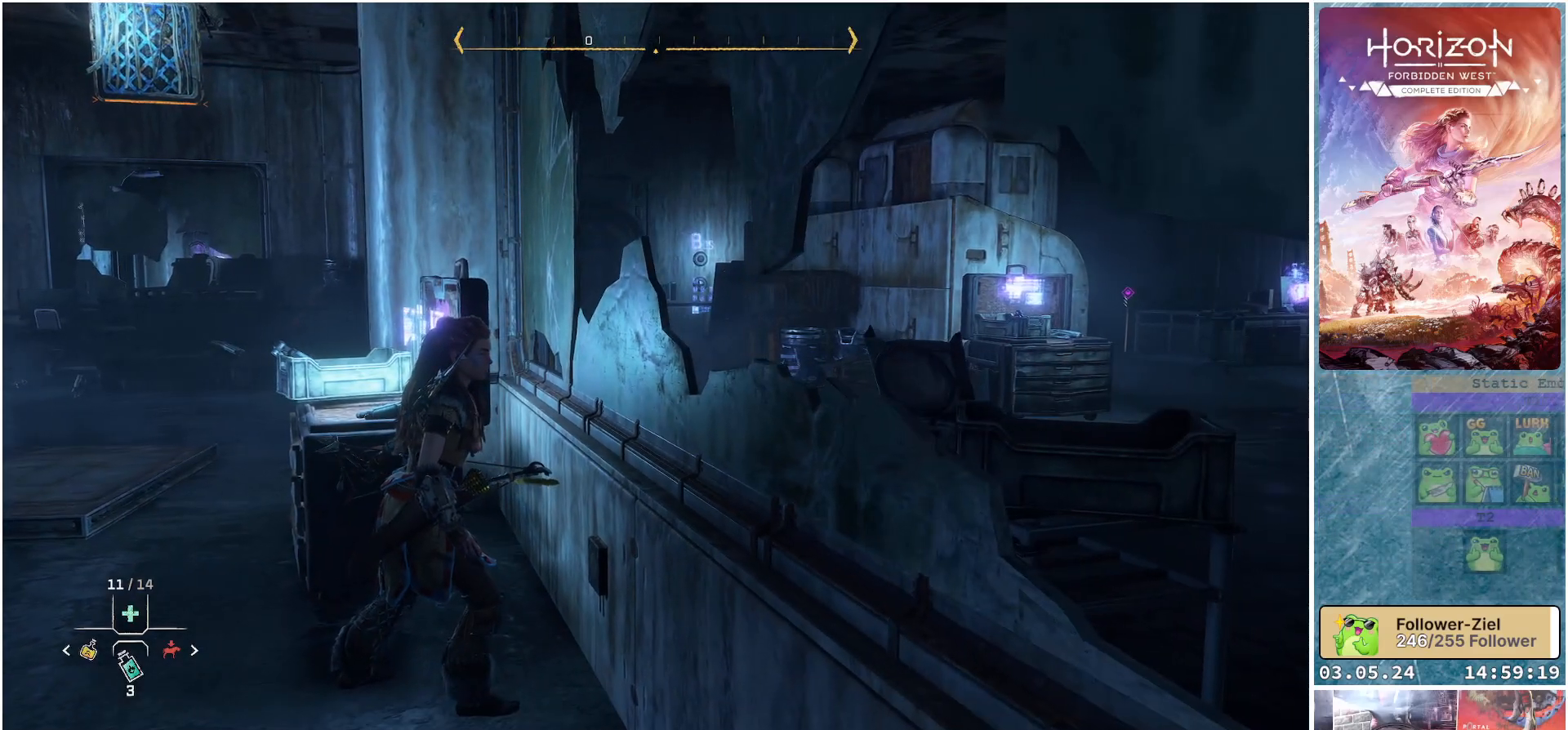
{"buttons": [], "left_stick": "center", "right_stick": "center", "events": [[317, "right_stick", "center"]]}
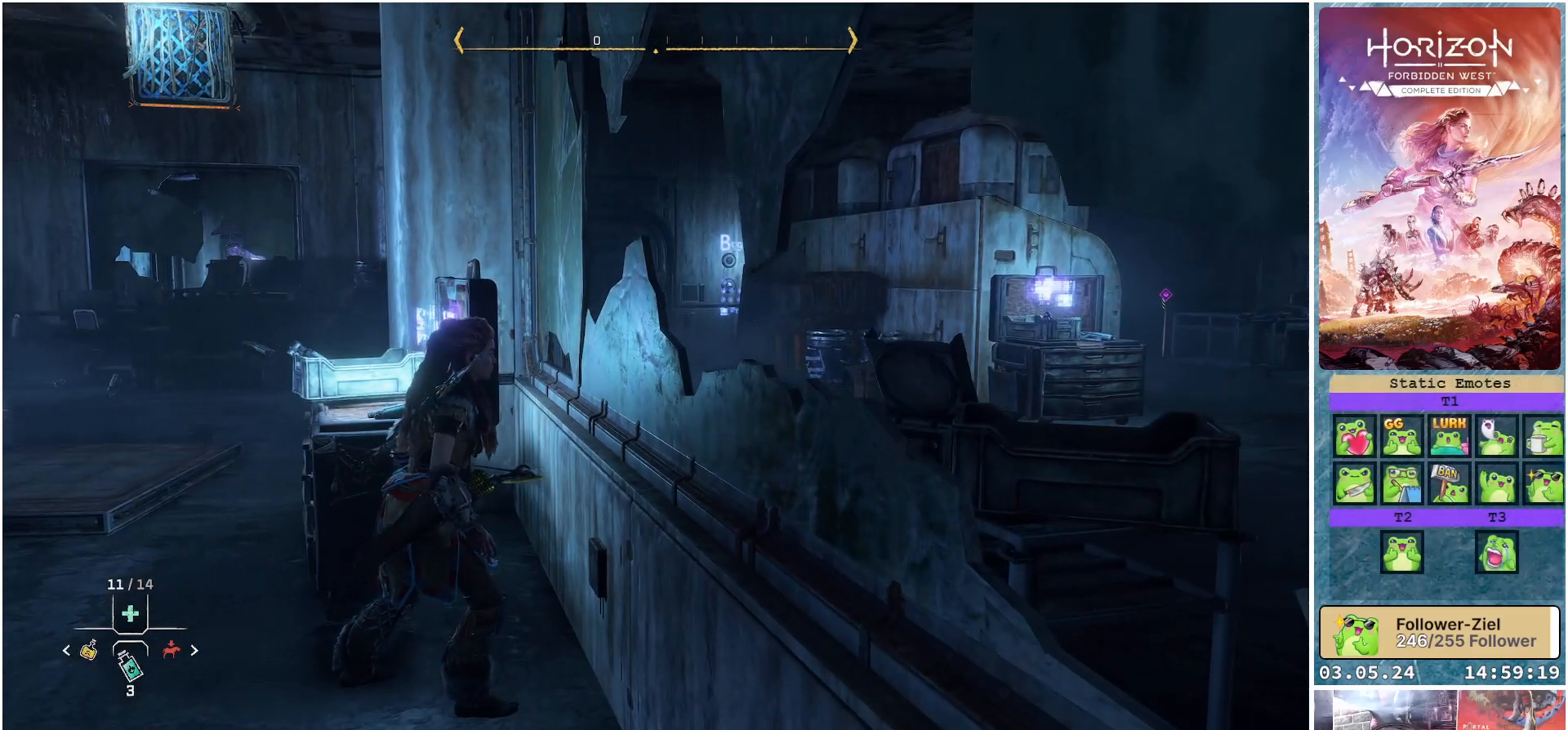
{"buttons": [], "left_stick": "center", "right_stick": "right", "events": [[50, "right_stick", "right"]]}
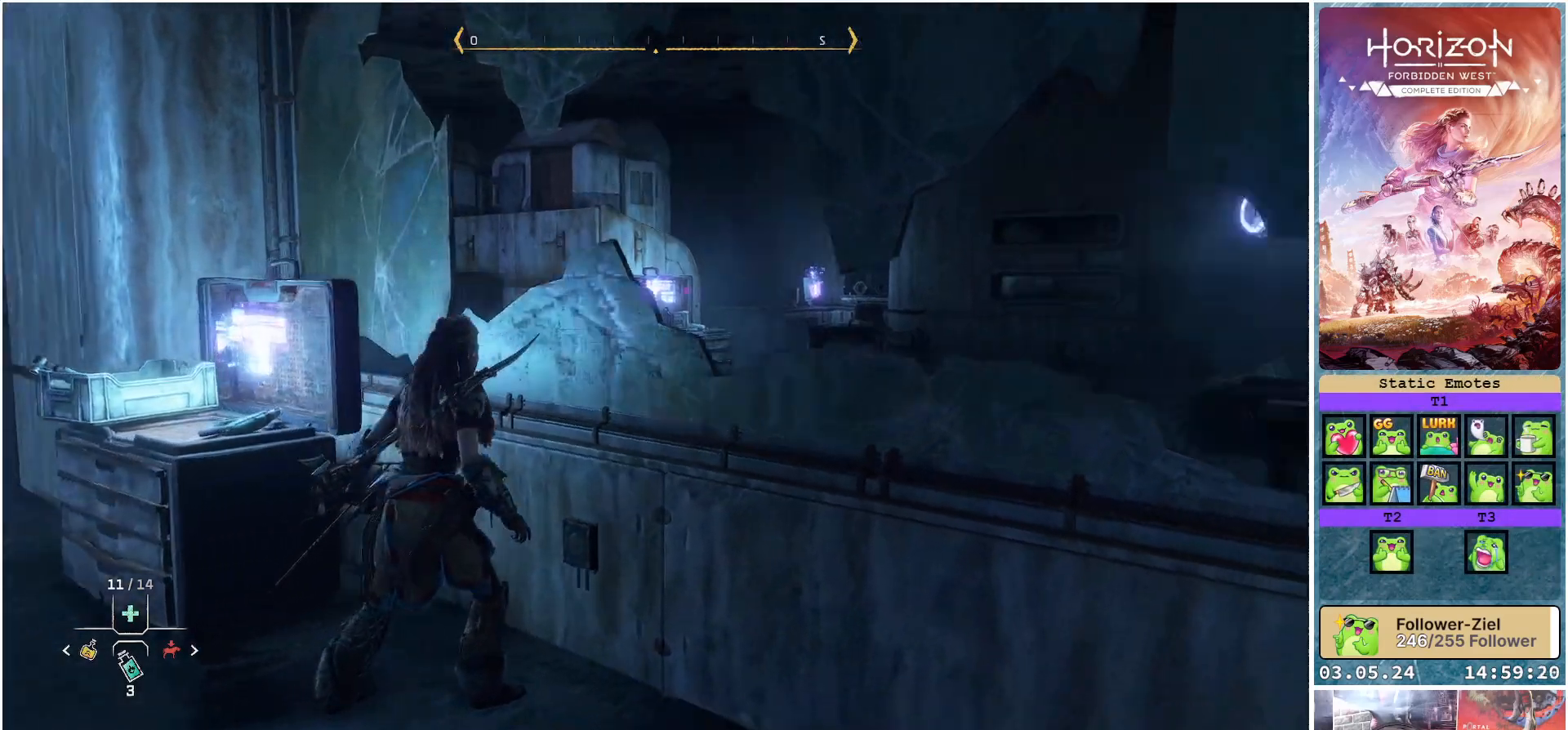
{"buttons": [], "left_stick": "center", "right_stick": "right", "events": []}
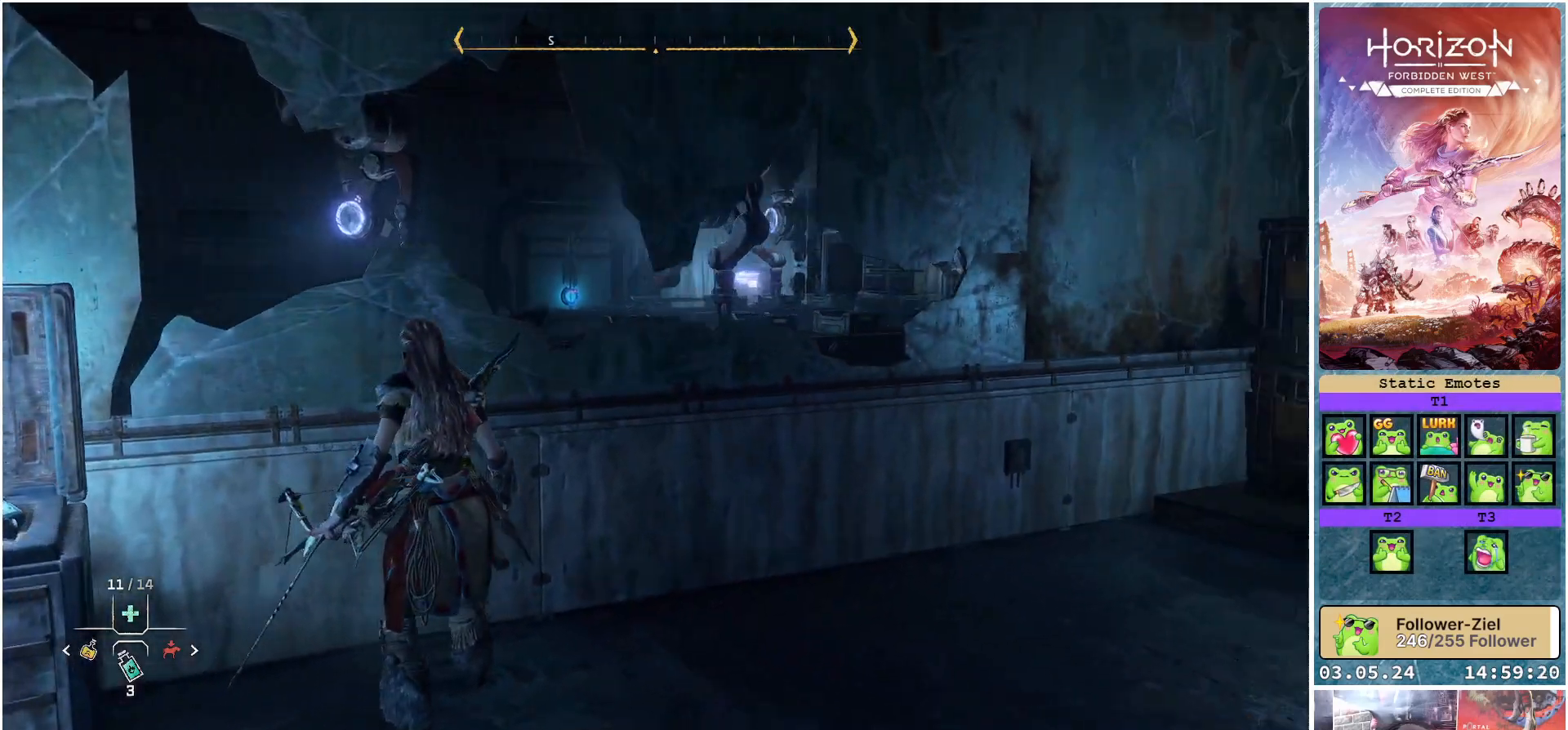
{"buttons": [], "left_stick": "center", "right_stick": "center", "events": [[300, "right_stick", "center"]]}
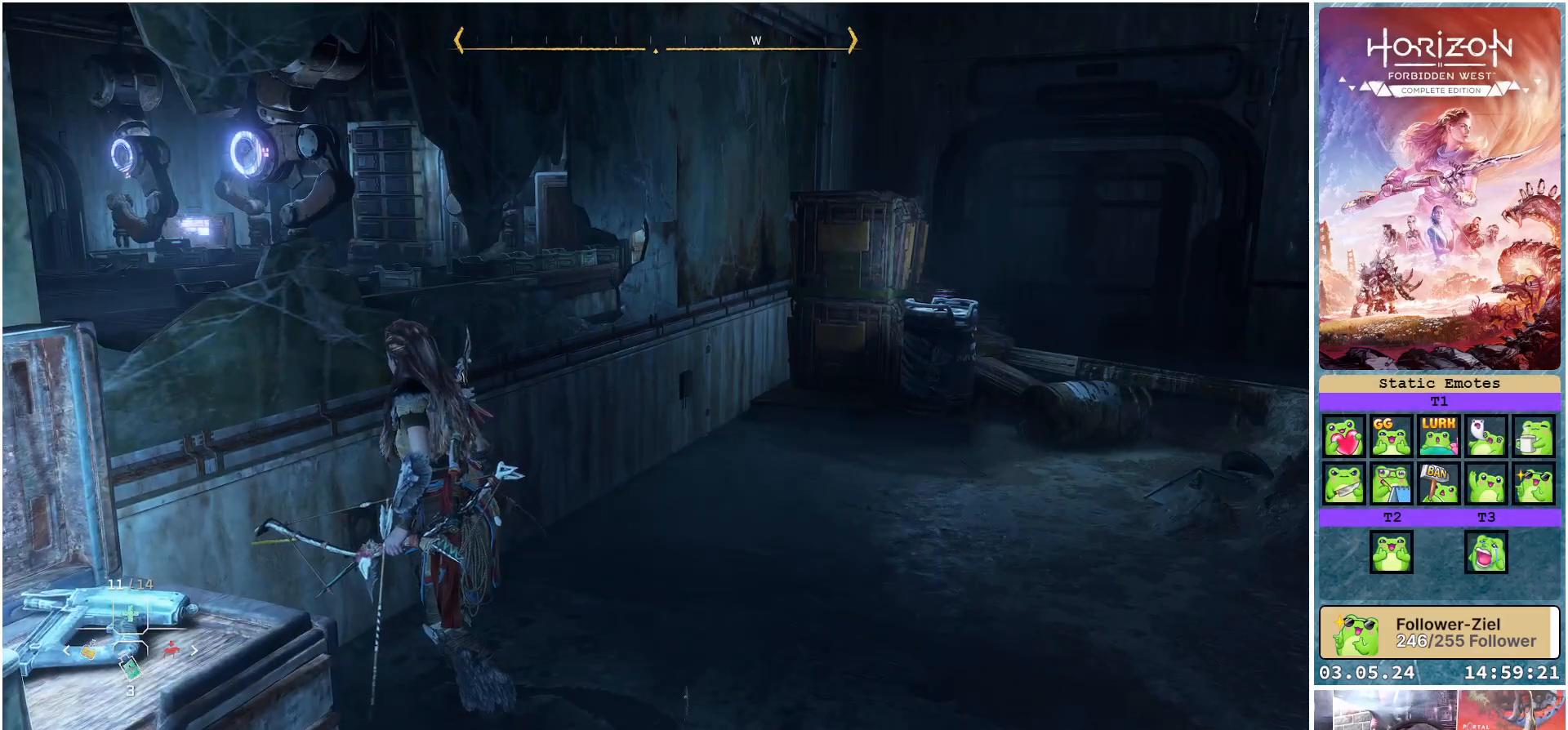
{"buttons": [], "left_stick": "center", "right_stick": "center", "events": [[67, "right_stick", "right"], [400, "right_stick", "center"]]}
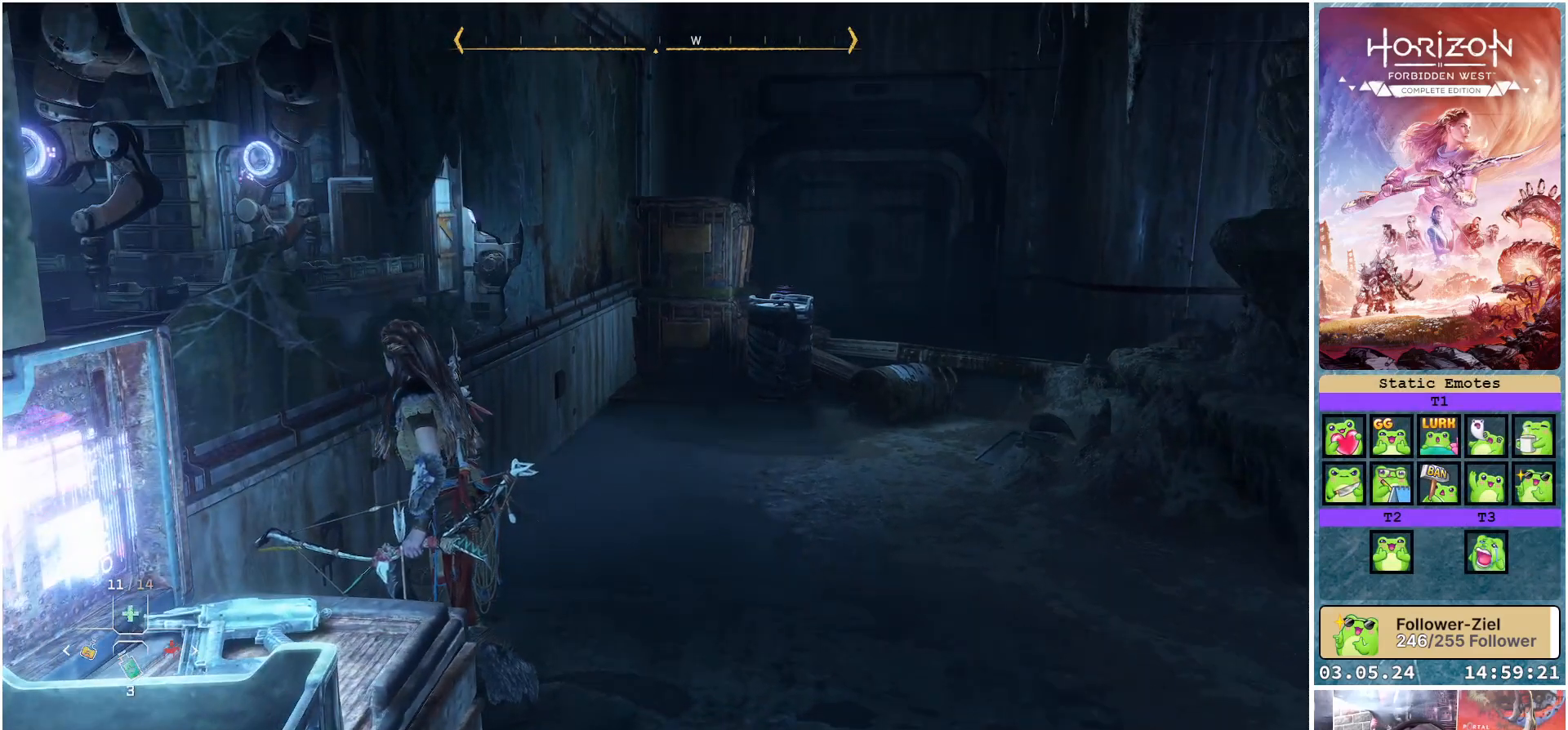
{"buttons": [], "left_stick": "center", "right_stick": "center", "events": [[150, "right_stick", "right"], [367, "right_stick", "center"]]}
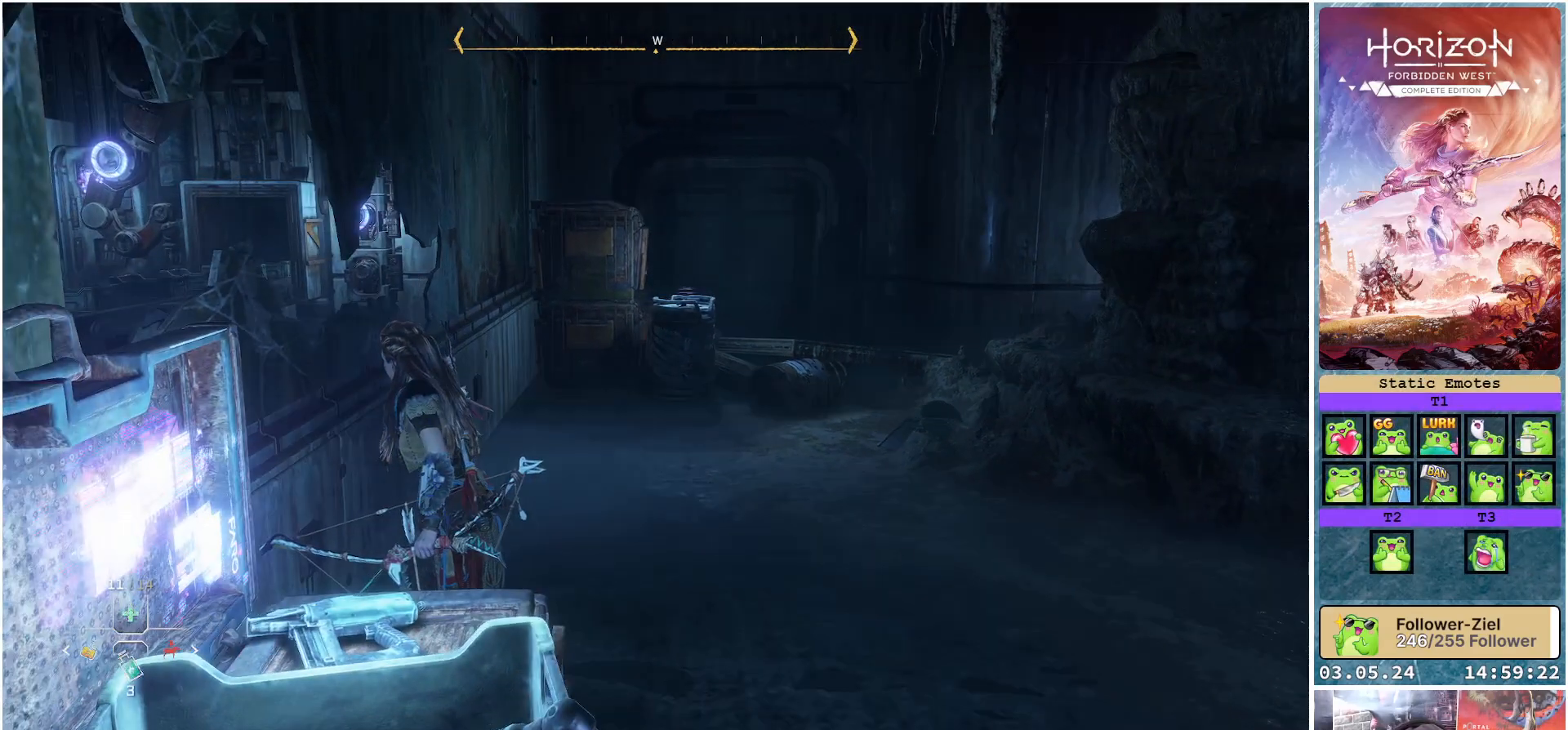
{"buttons": [], "left_stick": "right", "right_stick": "center", "events": [[333, "left_stick", "right"]]}
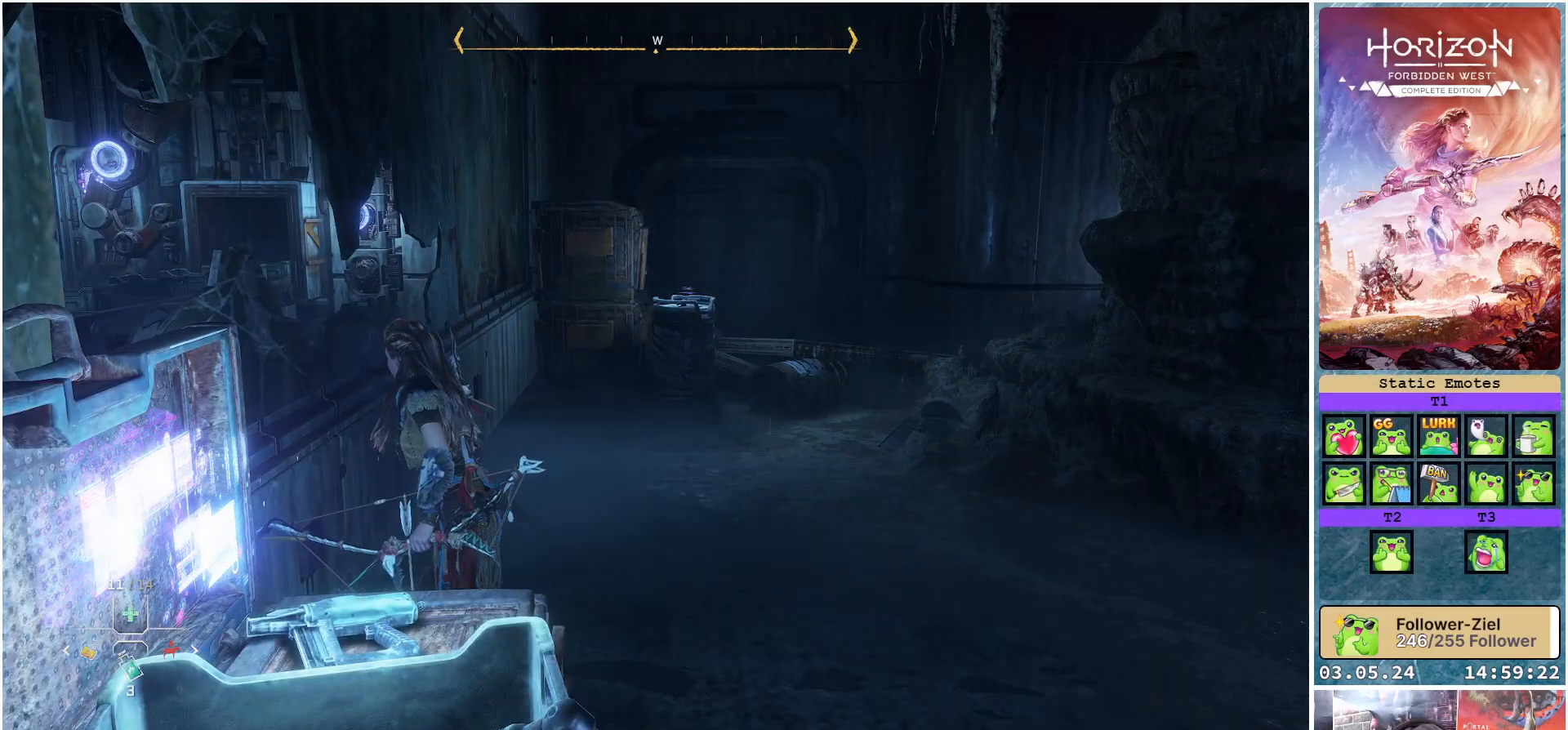
{"buttons": [], "left_stick": "up-right", "right_stick": "center", "events": [[17, "right_stick", "right"], [233, "left_stick", "up-right"], [333, "right_stick", "center"]]}
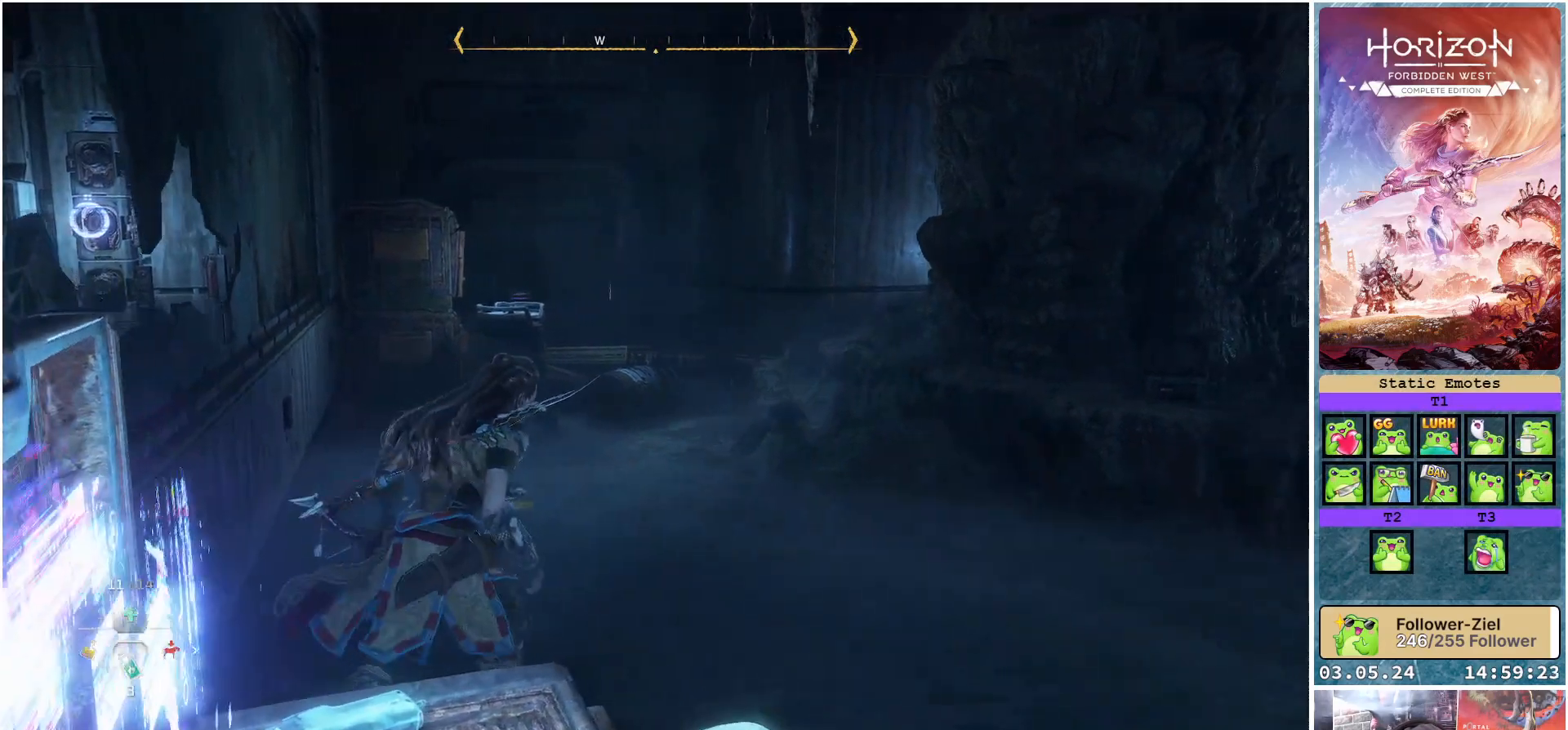
{"buttons": [], "left_stick": "up-right", "right_stick": "down-left", "events": [[100, "R3", "down"], [233, "R3", "up"], [333, "right_stick", "down-left"]]}
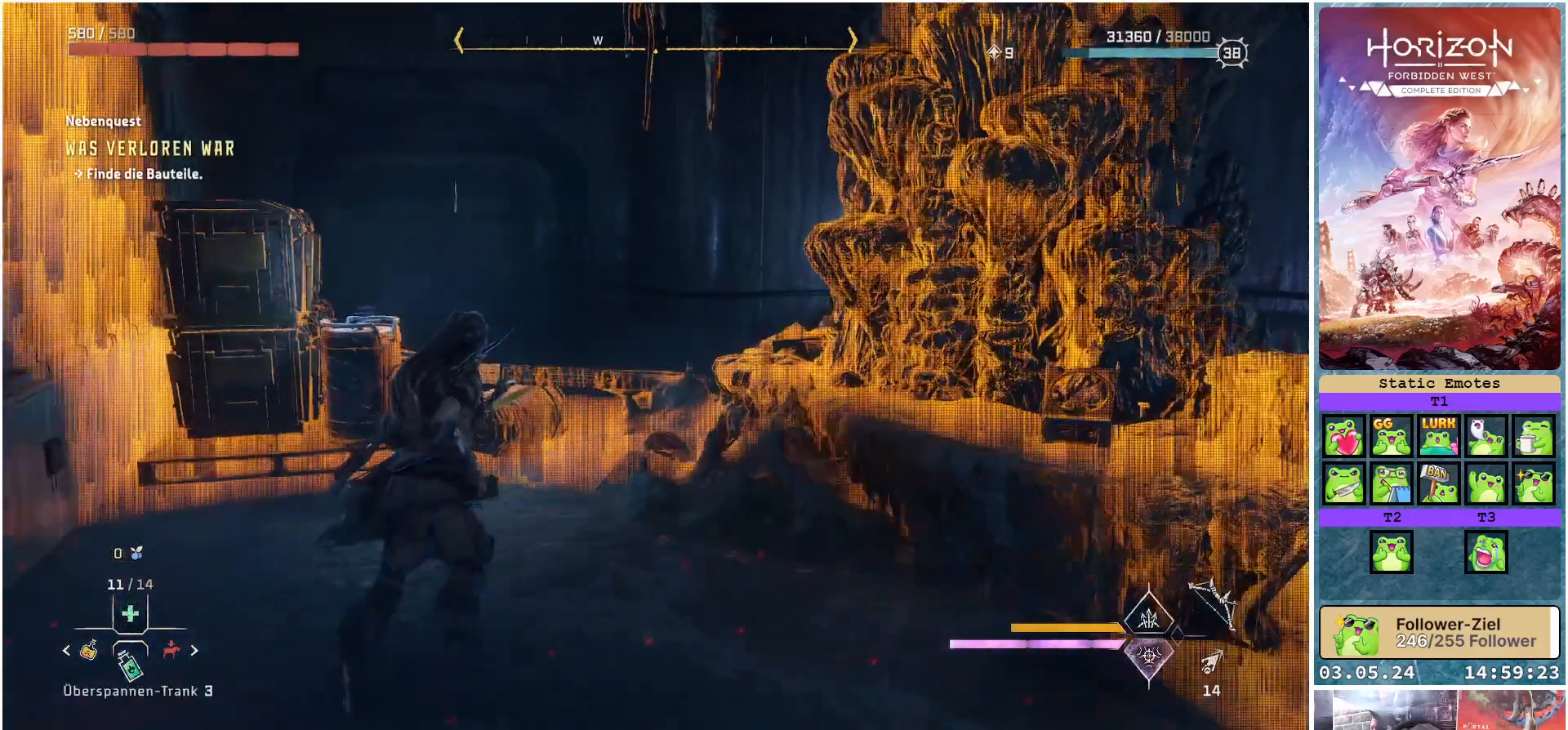
{"buttons": [], "left_stick": "up", "right_stick": "right", "events": [[50, "right_stick", "center"], [183, "left_stick", "up"], [417, "right_stick", "right"]]}
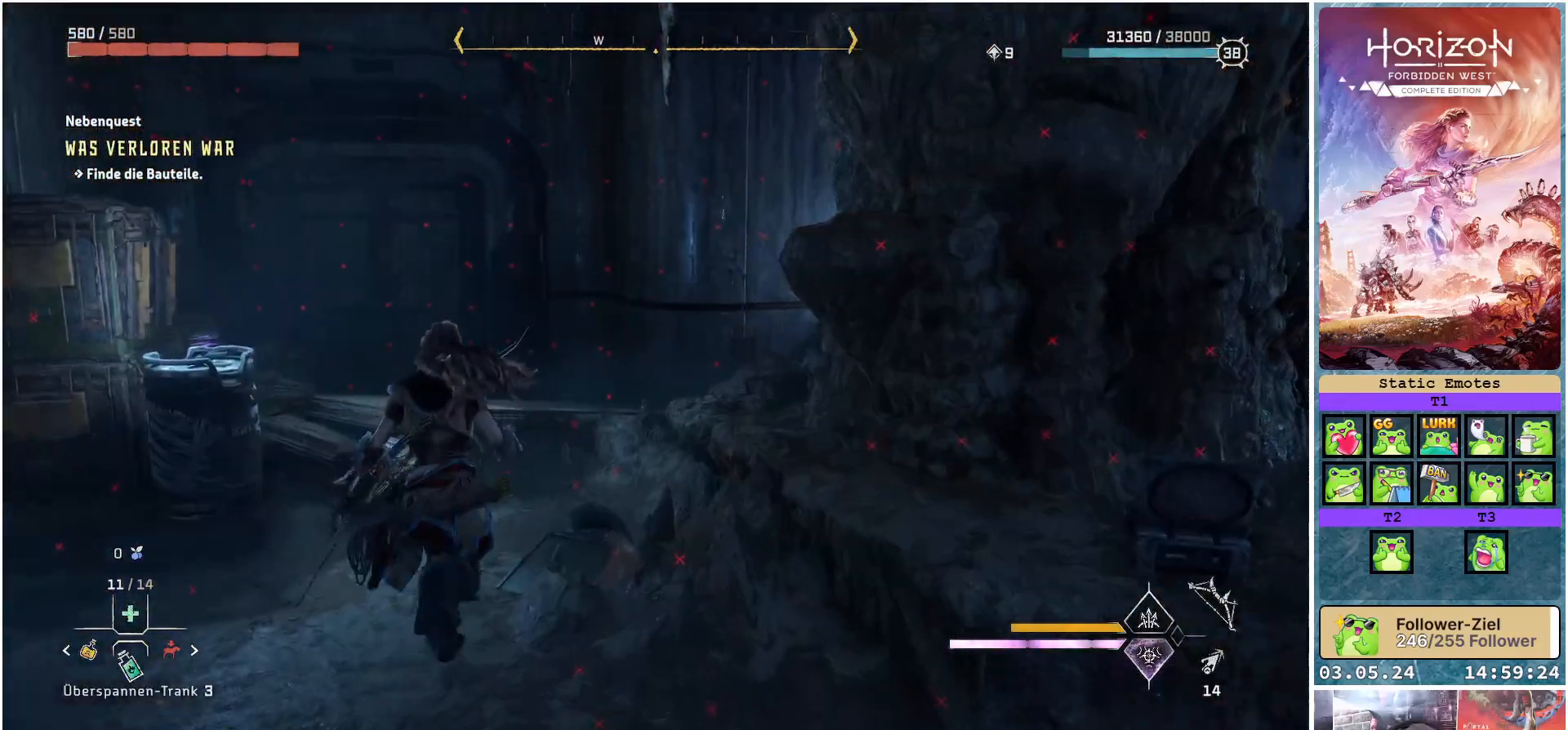
{"buttons": [], "left_stick": "right", "right_stick": "right", "events": [[150, "left_stick", "right"]]}
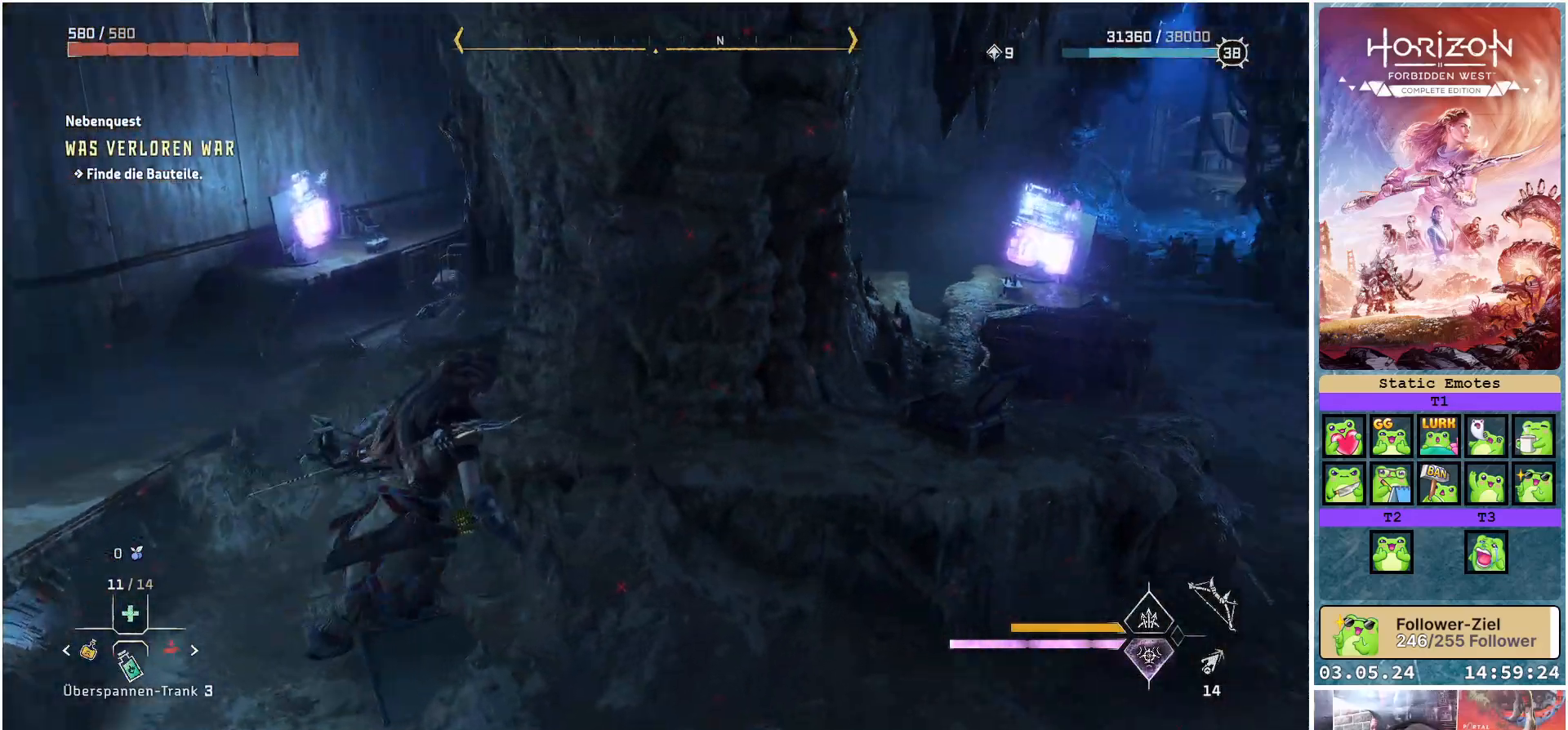
{"buttons": [], "left_stick": "right", "right_stick": "center", "events": [[167, "right_stick", "center"]]}
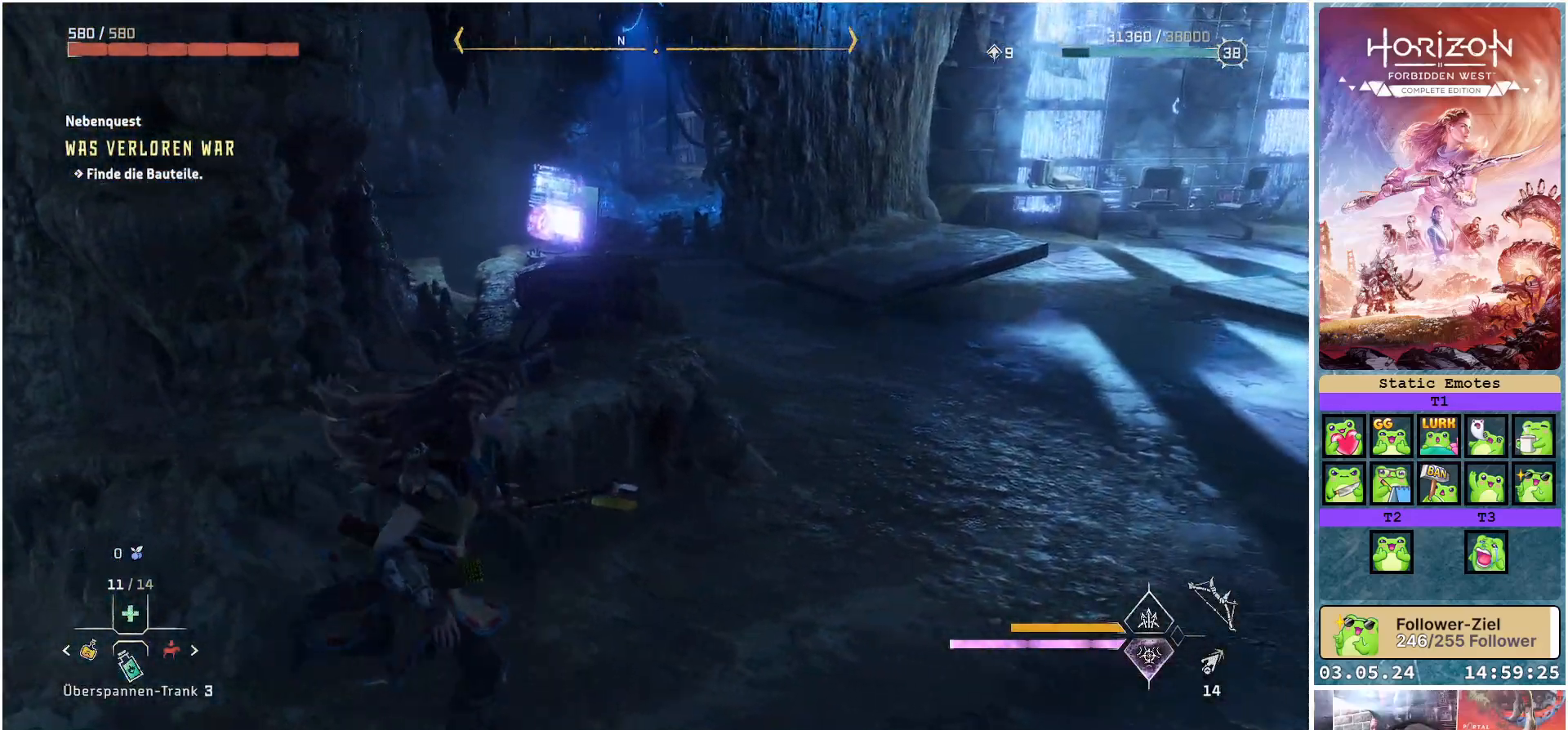
{"buttons": [], "left_stick": "up-right", "right_stick": "right", "events": [[117, "right_stick", "right"], [233, "left_stick", "up-right"]]}
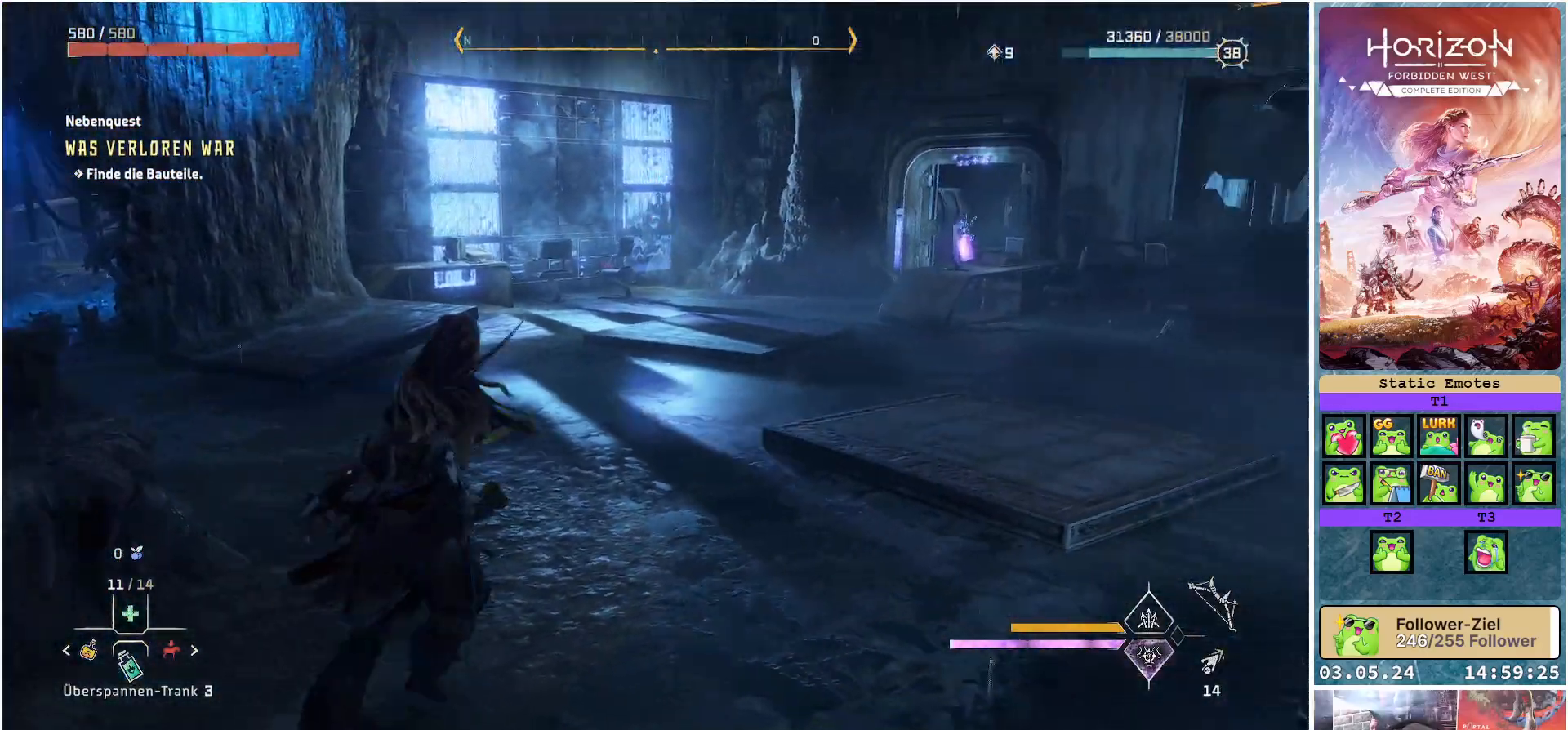
{"buttons": [], "left_stick": "up", "right_stick": "up-right", "events": [[67, "left_stick", "up"], [100, "right_stick", "center"], [217, "right_stick", "up-right"]]}
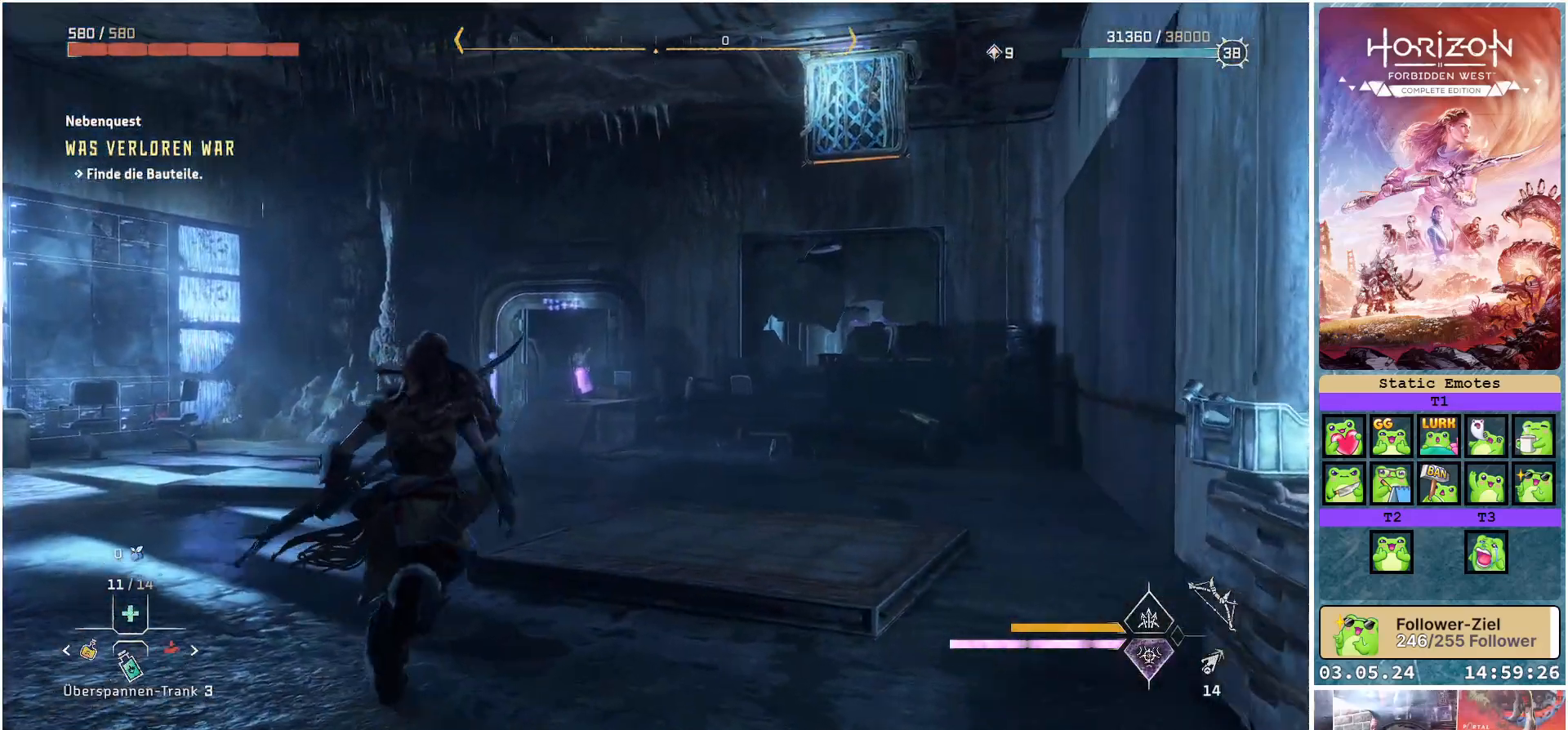
{"buttons": [], "left_stick": "up-left", "right_stick": "center", "events": [[467, "left_stick", "up-left"], [500, "right_stick", "center"]]}
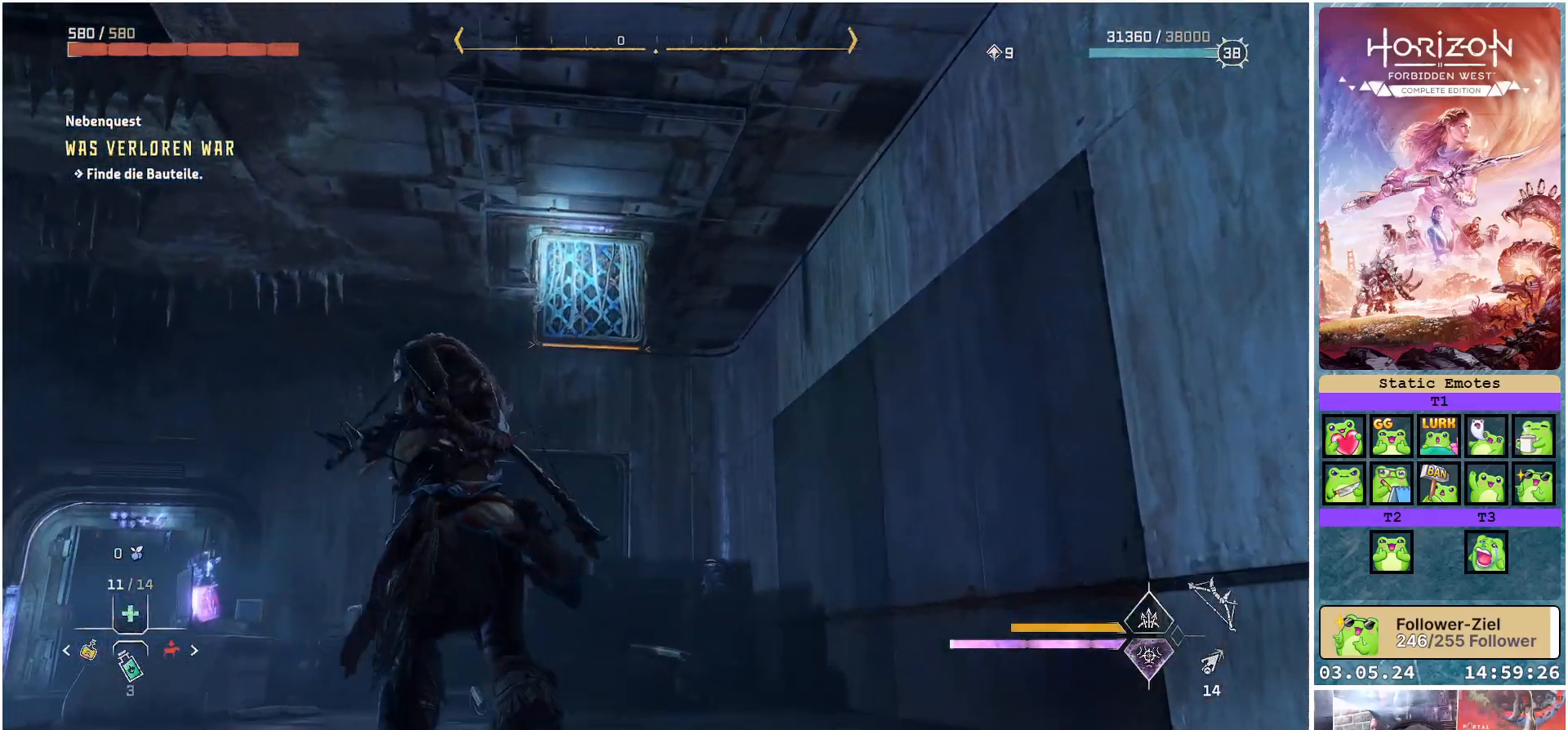
{"buttons": [], "left_stick": "up-left", "right_stick": "right", "events": [[250, "right_stick", "right"]]}
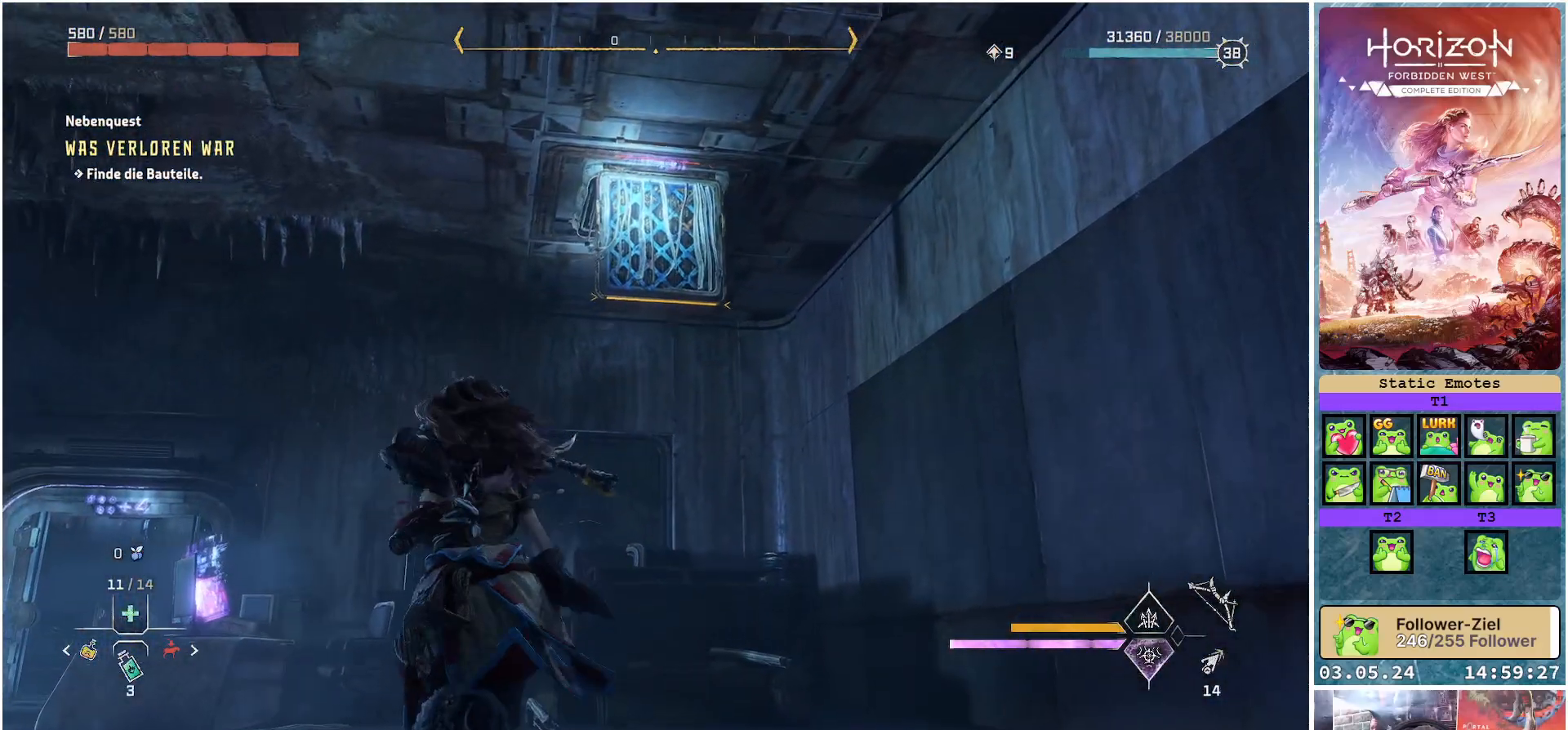
{"buttons": [], "left_stick": "up-left", "right_stick": "right", "events": [[50, "right_stick", "down-right"], [483, "right_stick", "right"]]}
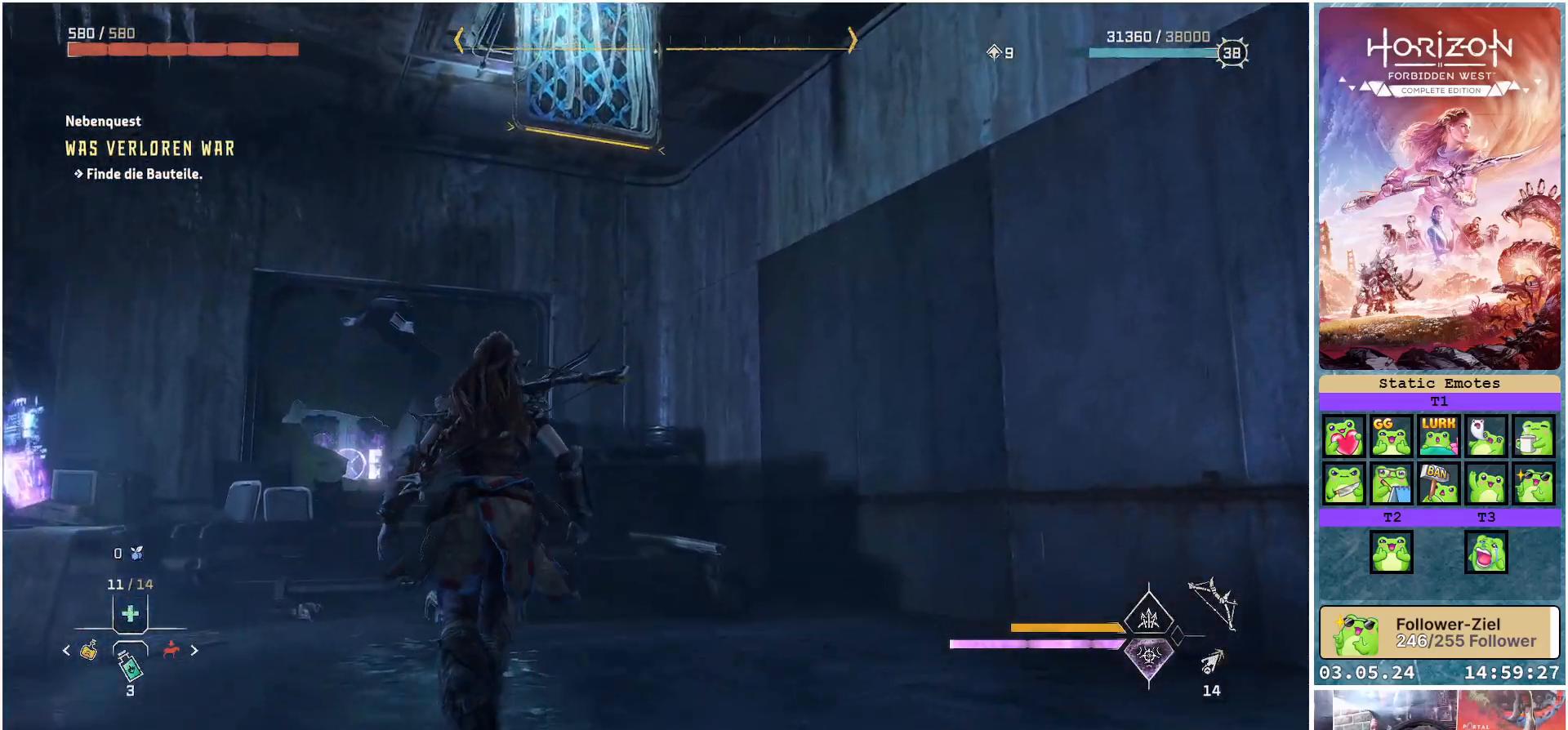
{"buttons": [], "left_stick": "up-left", "right_stick": "center", "events": [[450, "right_stick", "center"]]}
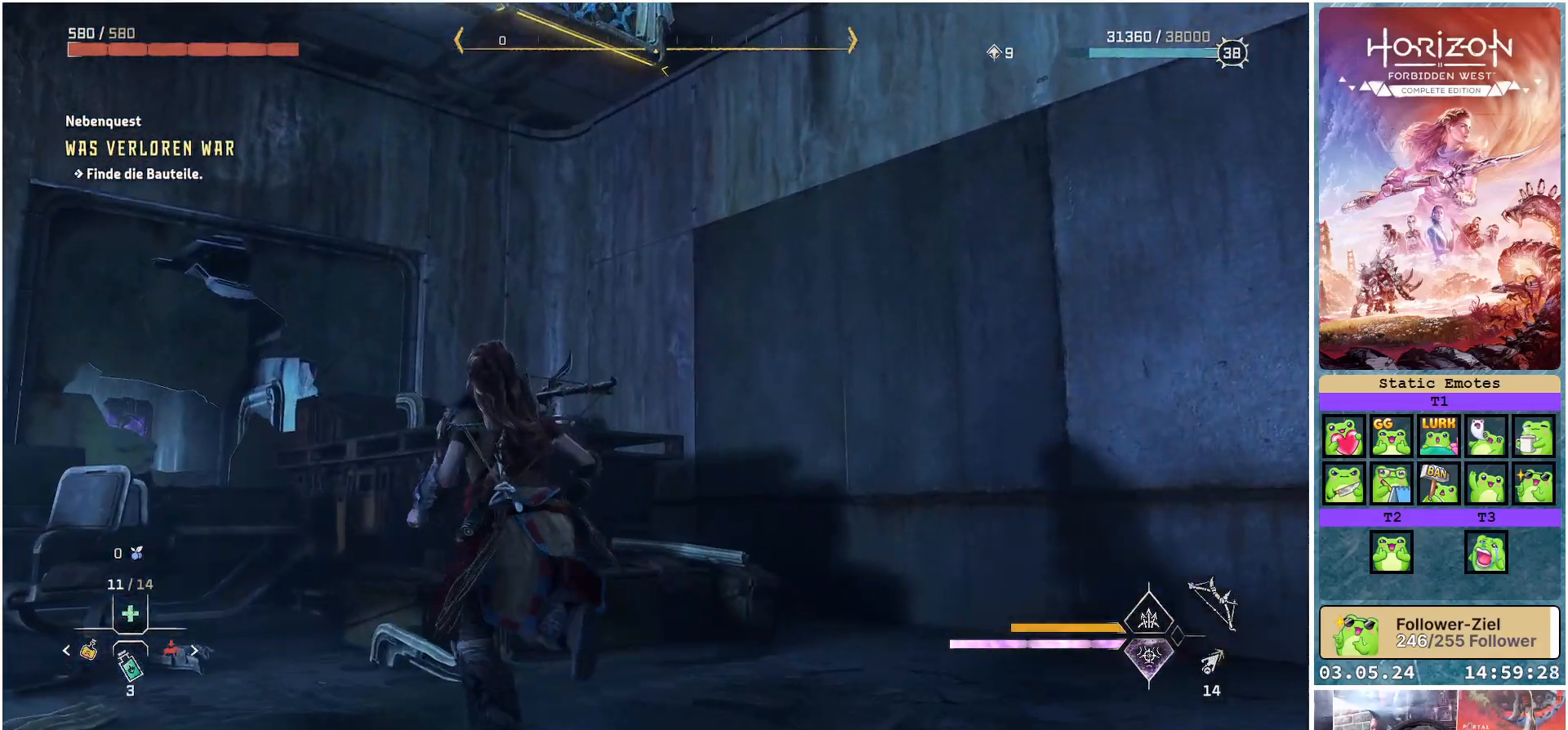
{"buttons": [], "left_stick": "up", "right_stick": "center", "events": [[283, "A", "down"], [367, "left_stick", "up"], [450, "A", "up"]]}
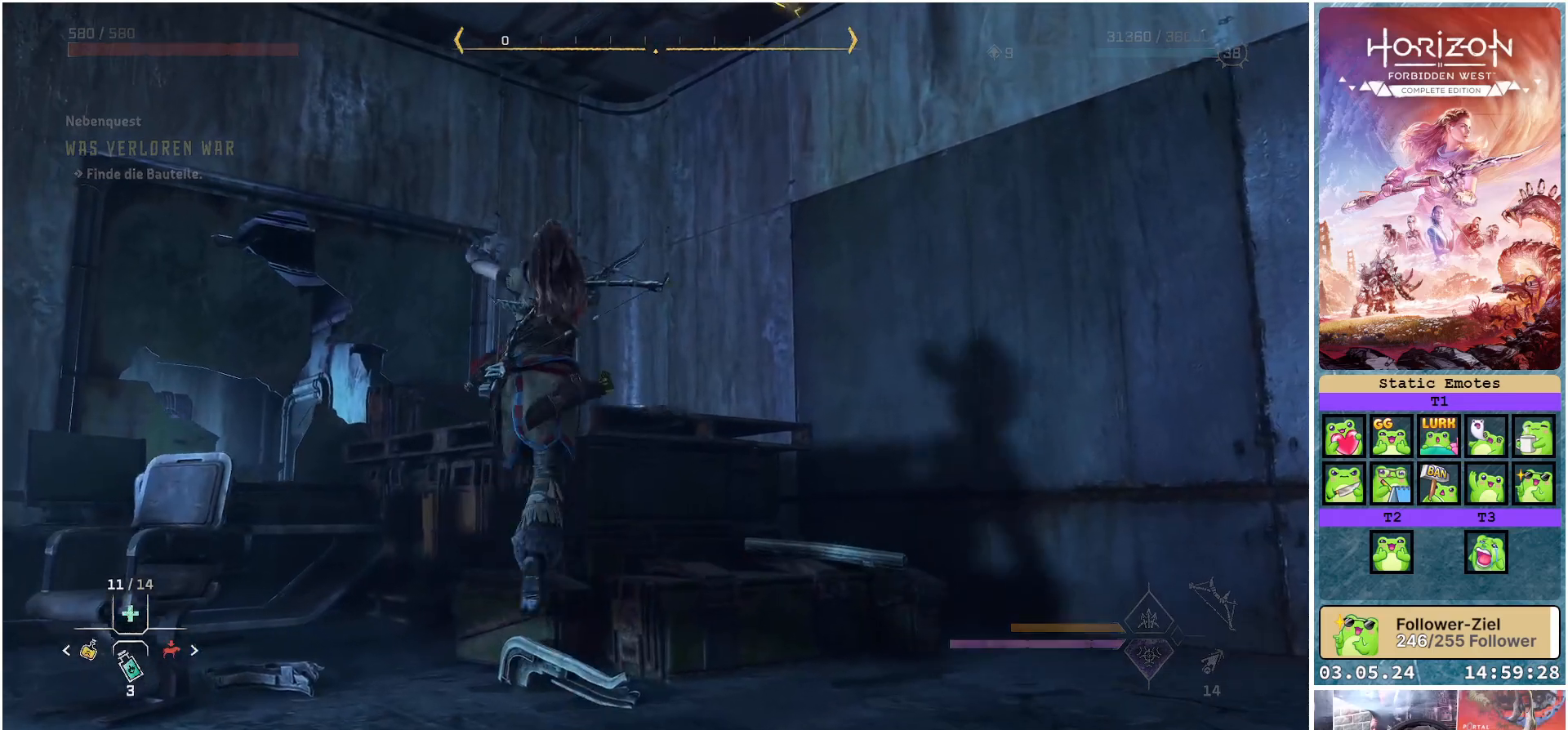
{"buttons": [], "left_stick": "center", "right_stick": "right", "events": [[233, "right_stick", "down-right"], [283, "right_stick", "right"], [383, "left_stick", "center"]]}
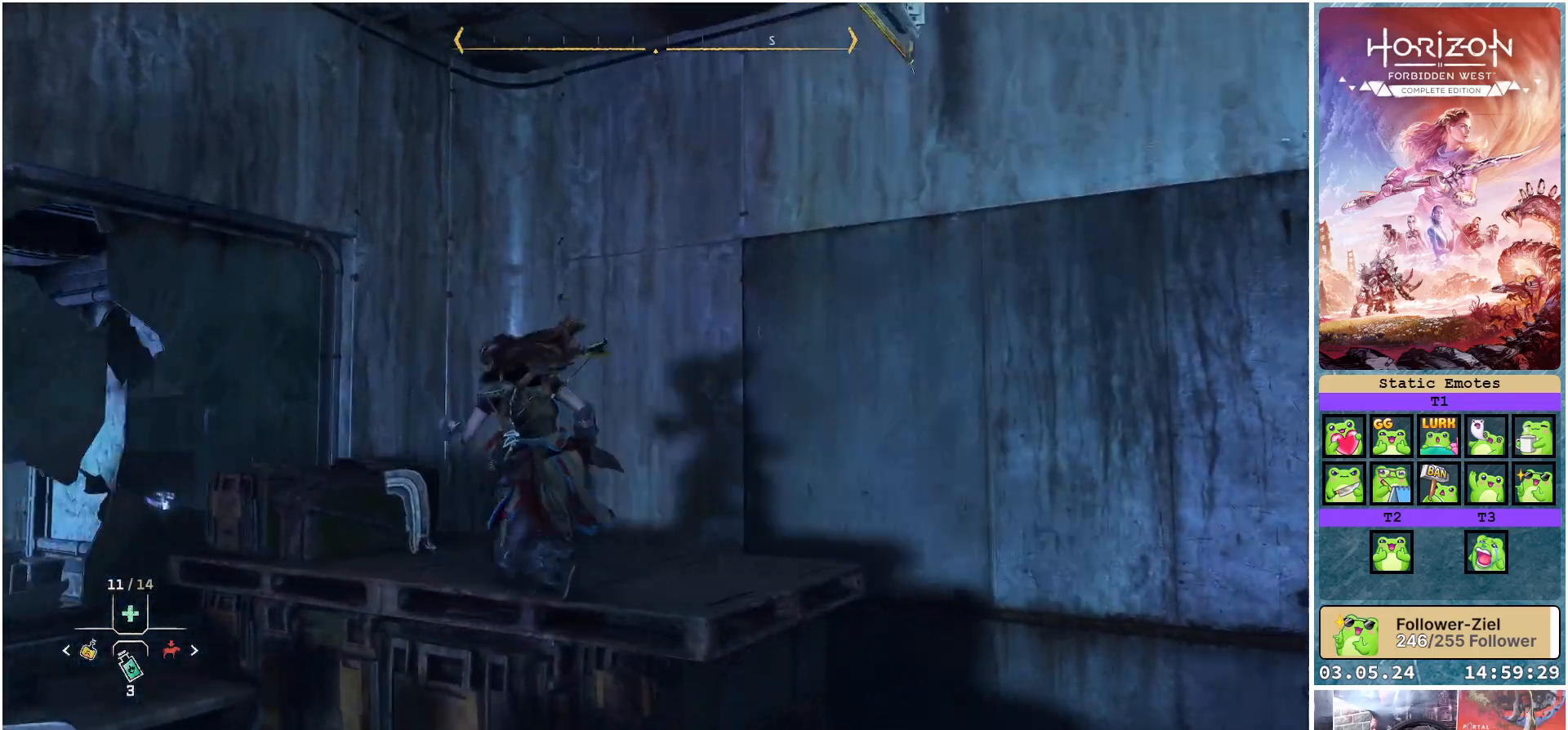
{"buttons": [], "left_stick": "right", "right_stick": "up-right", "events": [[483, "left_stick", "right"], [483, "right_stick", "up-right"]]}
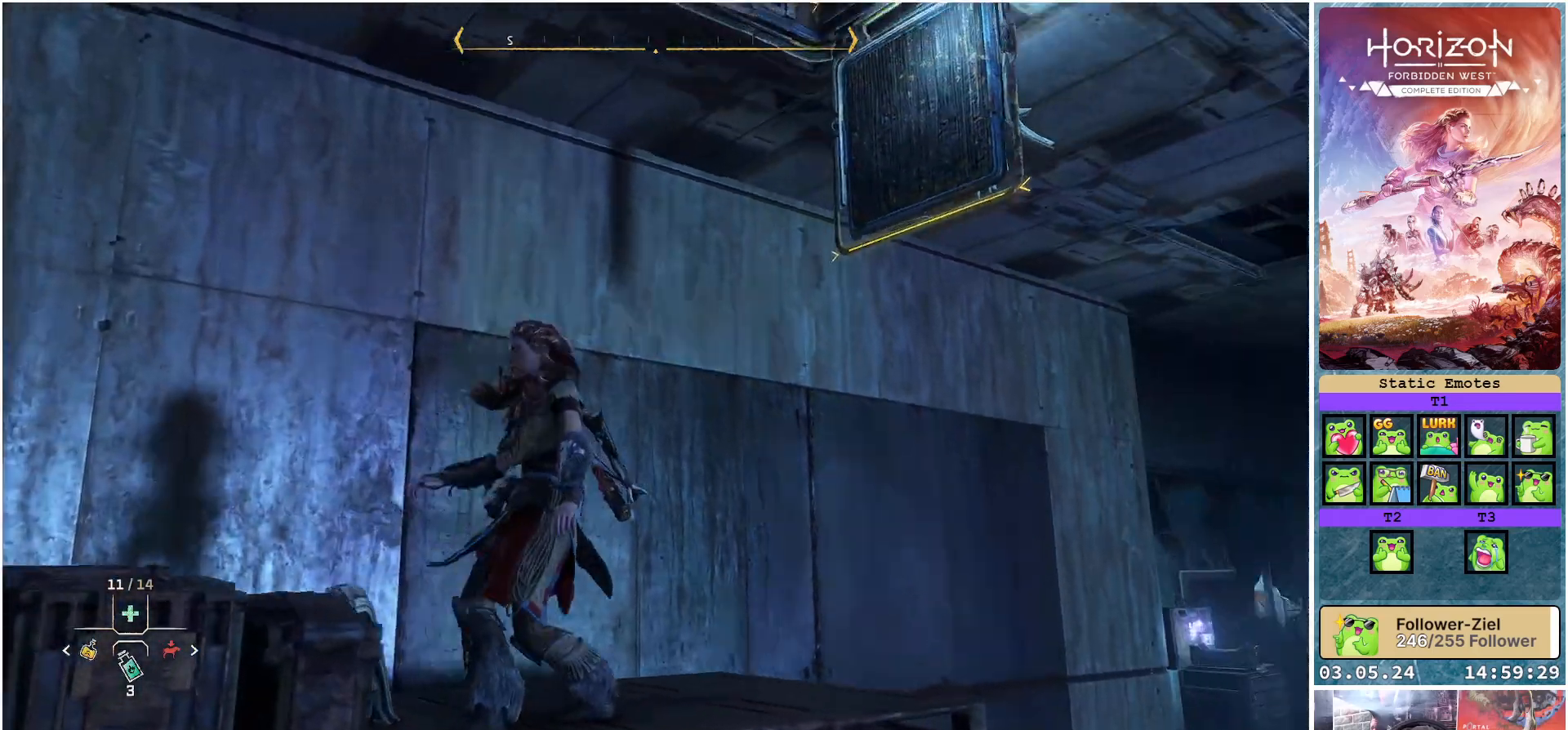
{"buttons": ["A"], "left_stick": "up-right", "right_stick": "center", "events": [[83, "left_stick", "up-right"], [217, "right_stick", "center"], [433, "A", "down"]]}
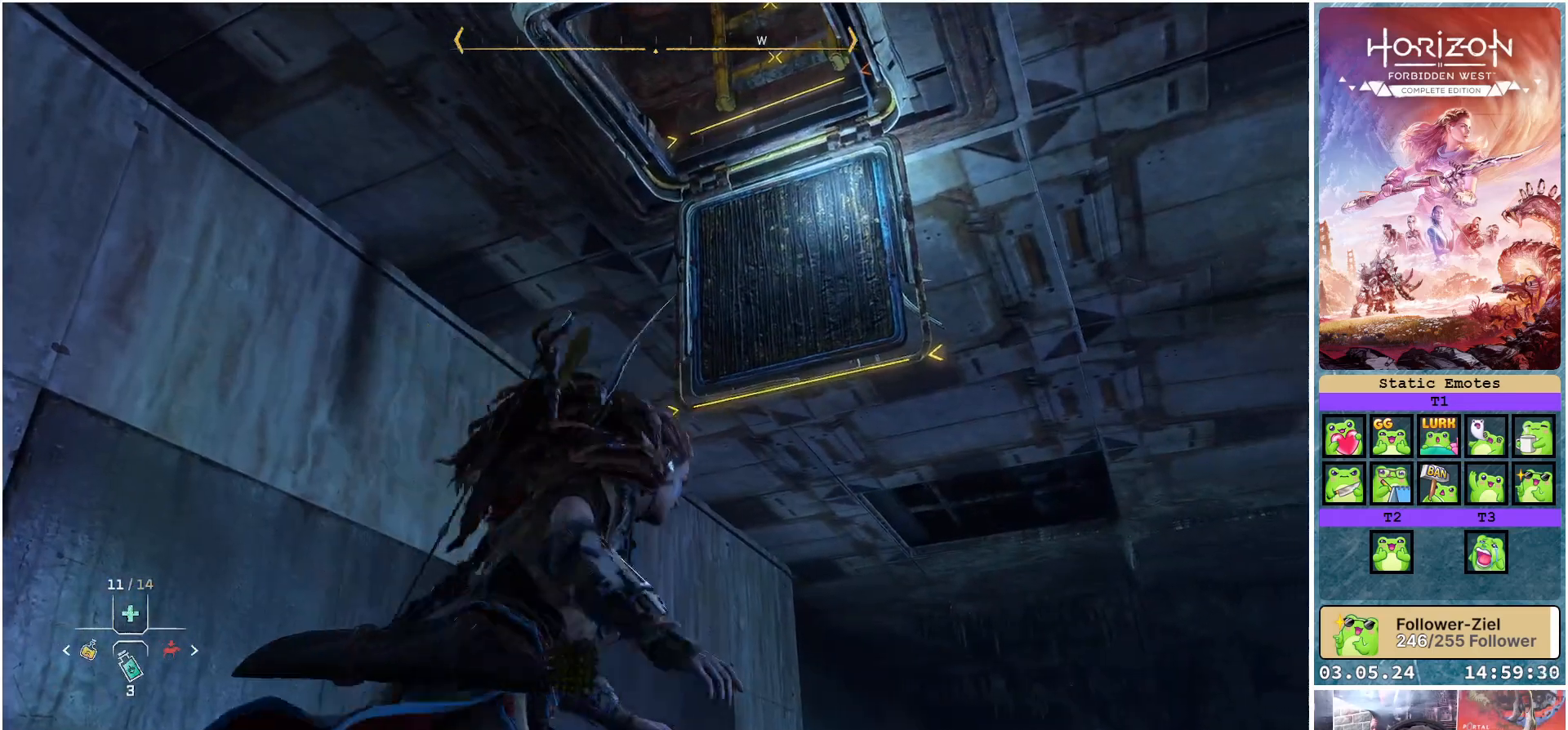
{"buttons": [], "left_stick": "up-right", "right_stick": "center", "events": [[150, "A", "up"]]}
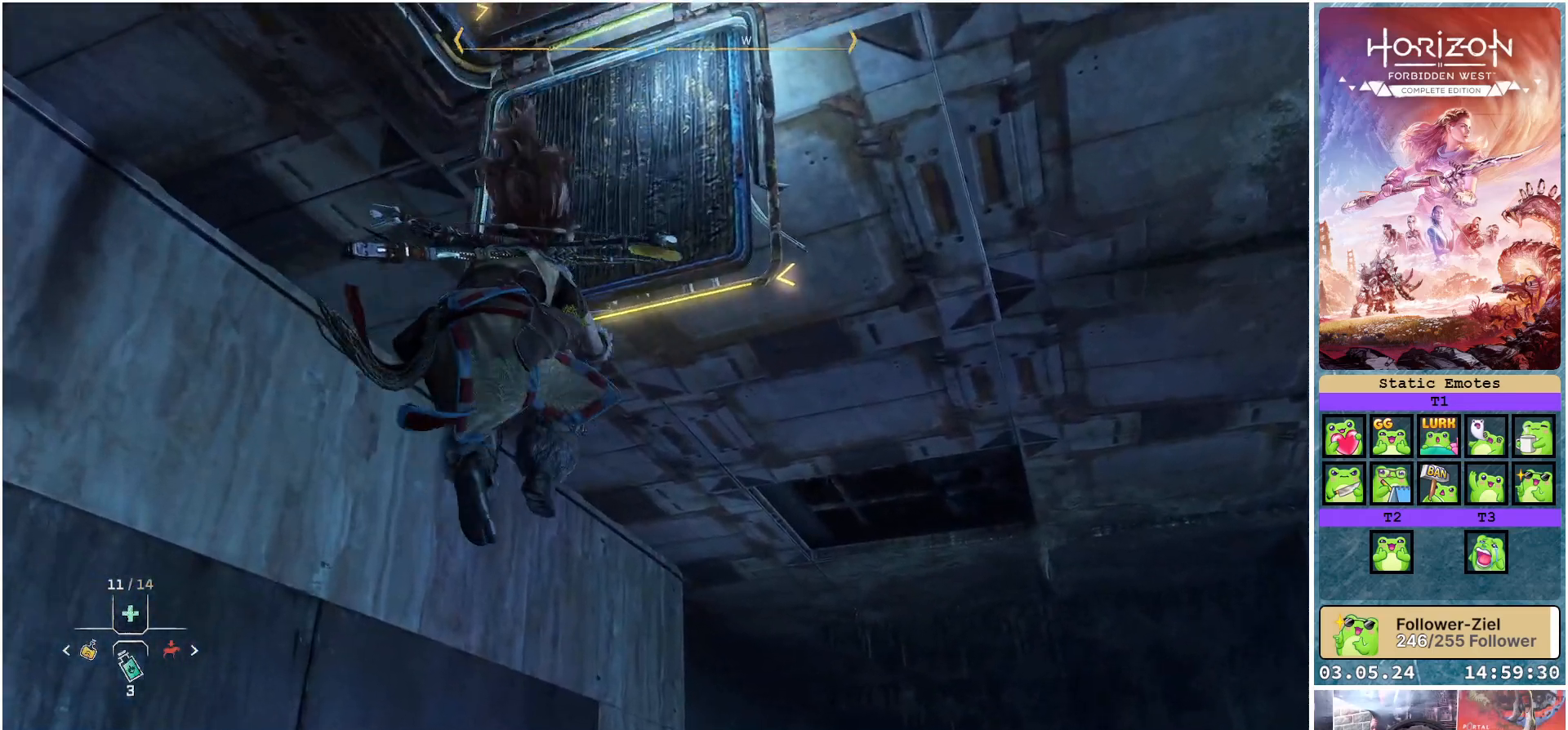
{"buttons": [], "left_stick": "center", "right_stick": "center", "events": [[167, "left_stick", "center"]]}
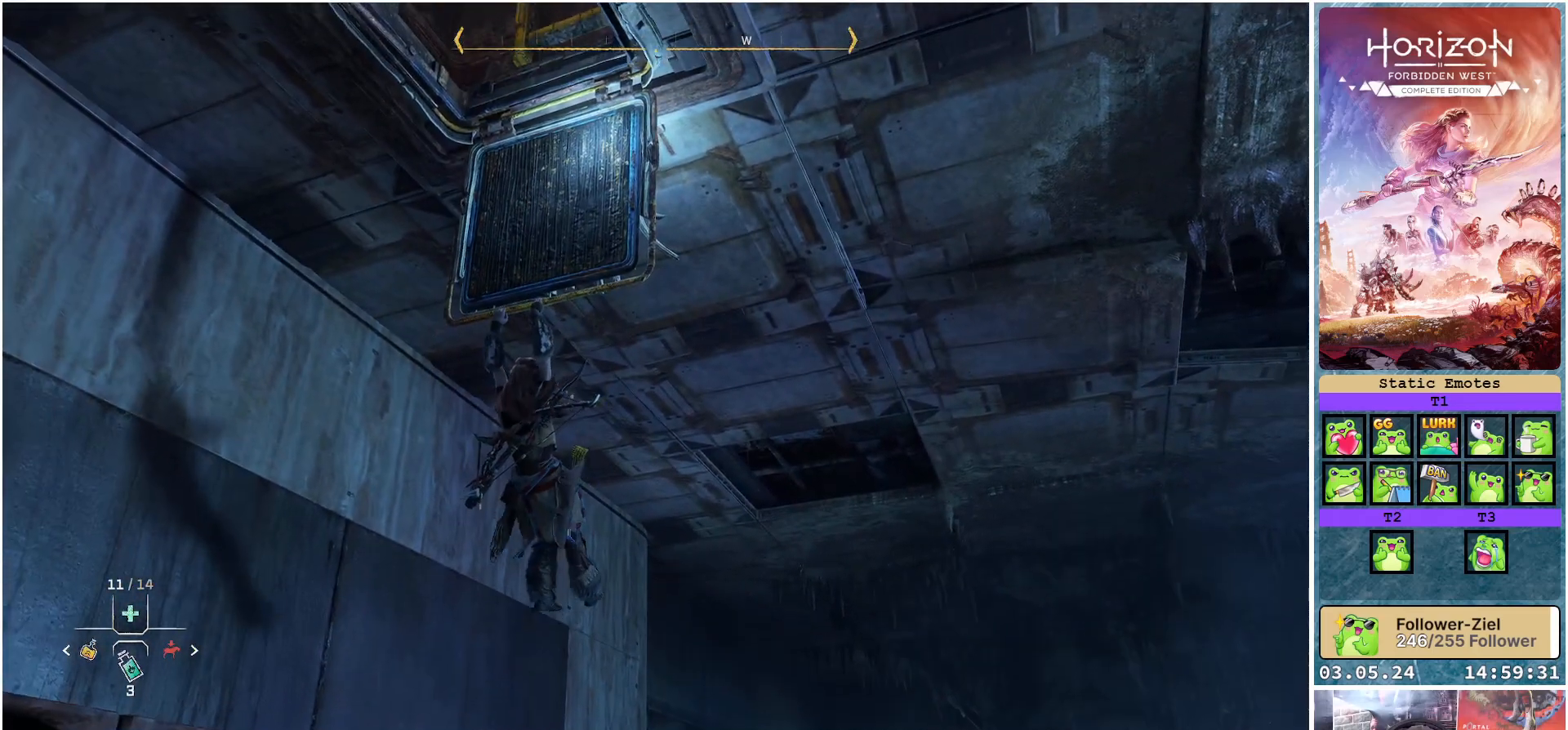
{"buttons": [], "left_stick": "up", "right_stick": "right", "events": [[300, "left_stick", "up"], [383, "right_stick", "right"]]}
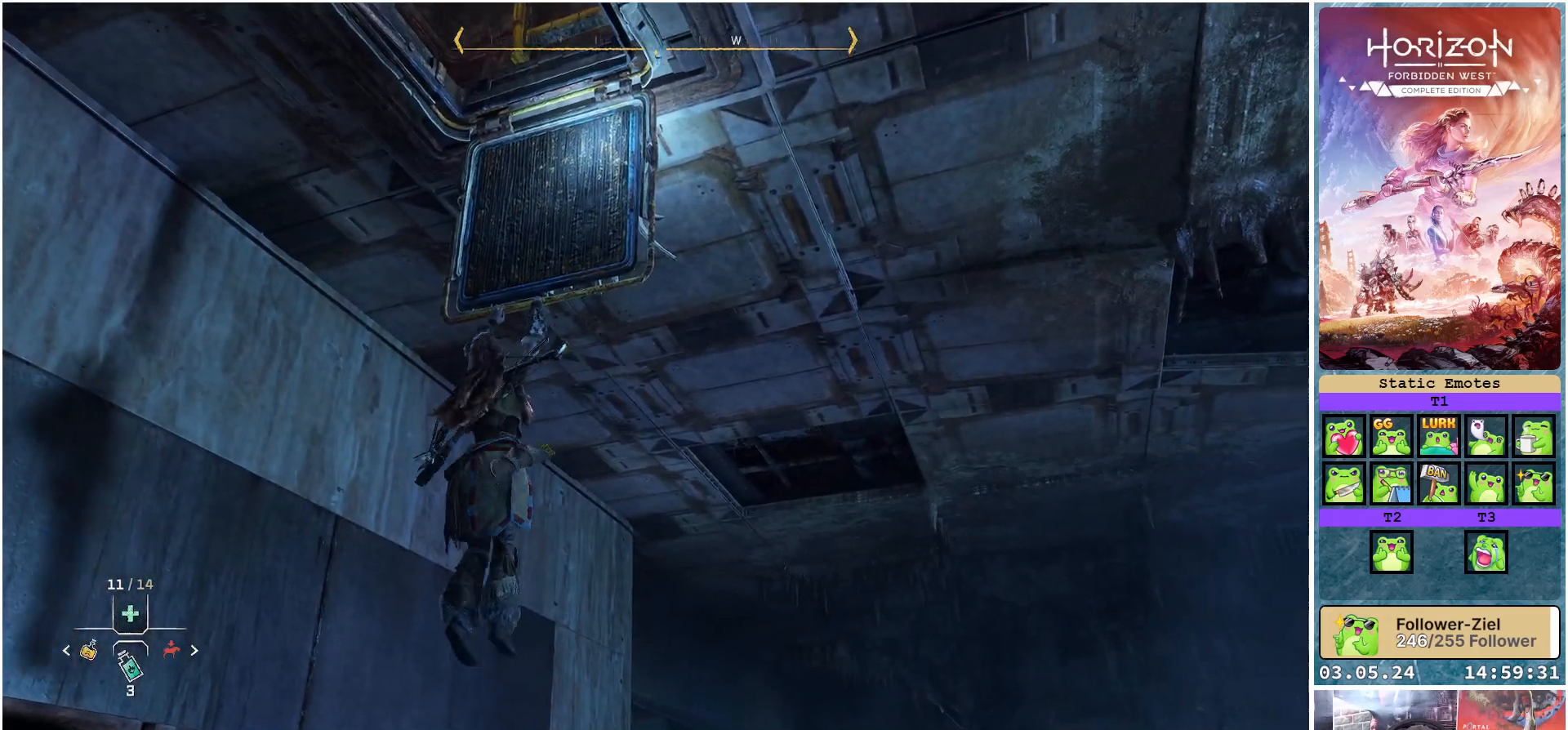
{"buttons": [], "left_stick": "up", "right_stick": "center", "events": [[283, "right_stick", "center"]]}
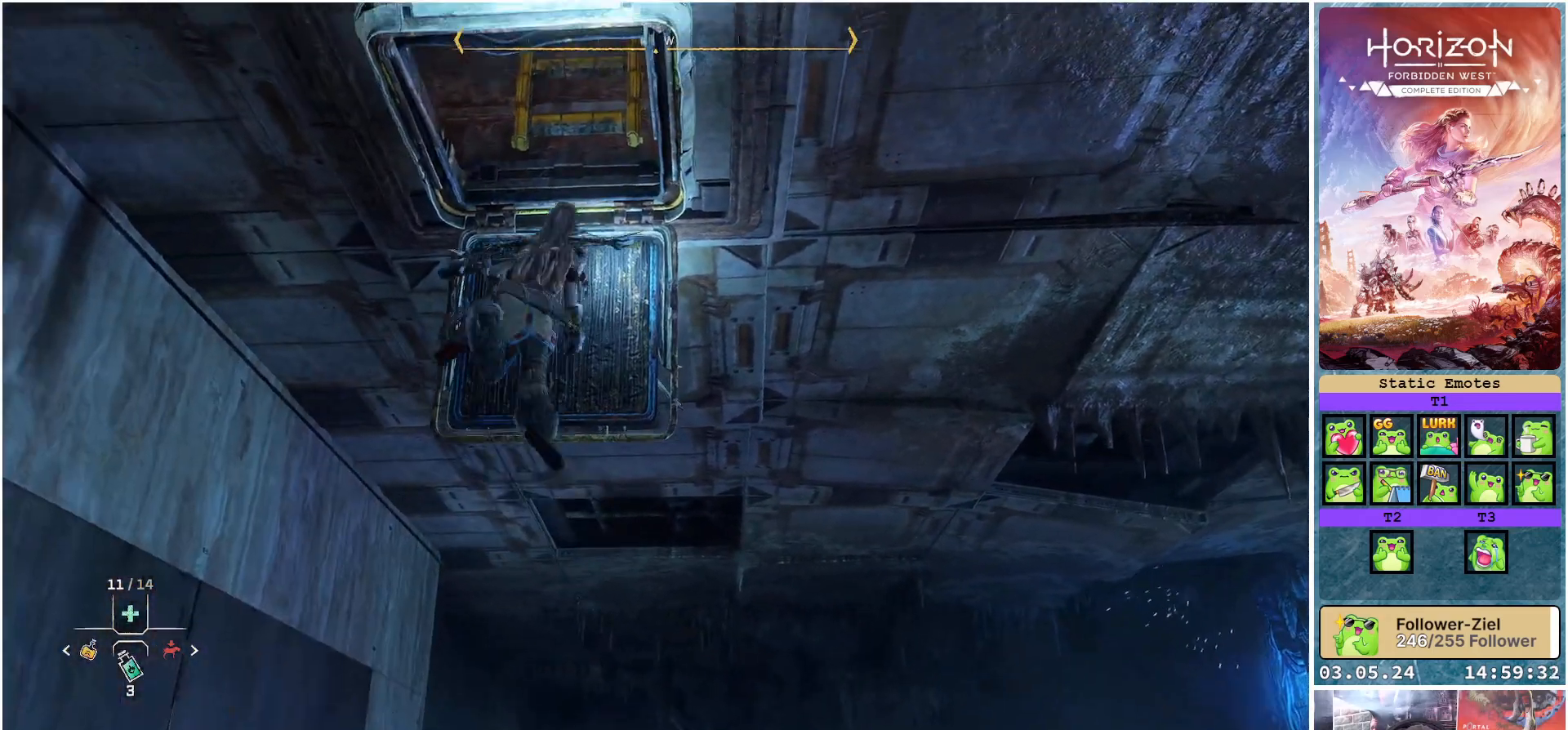
{"buttons": [], "left_stick": "up", "right_stick": "center", "events": []}
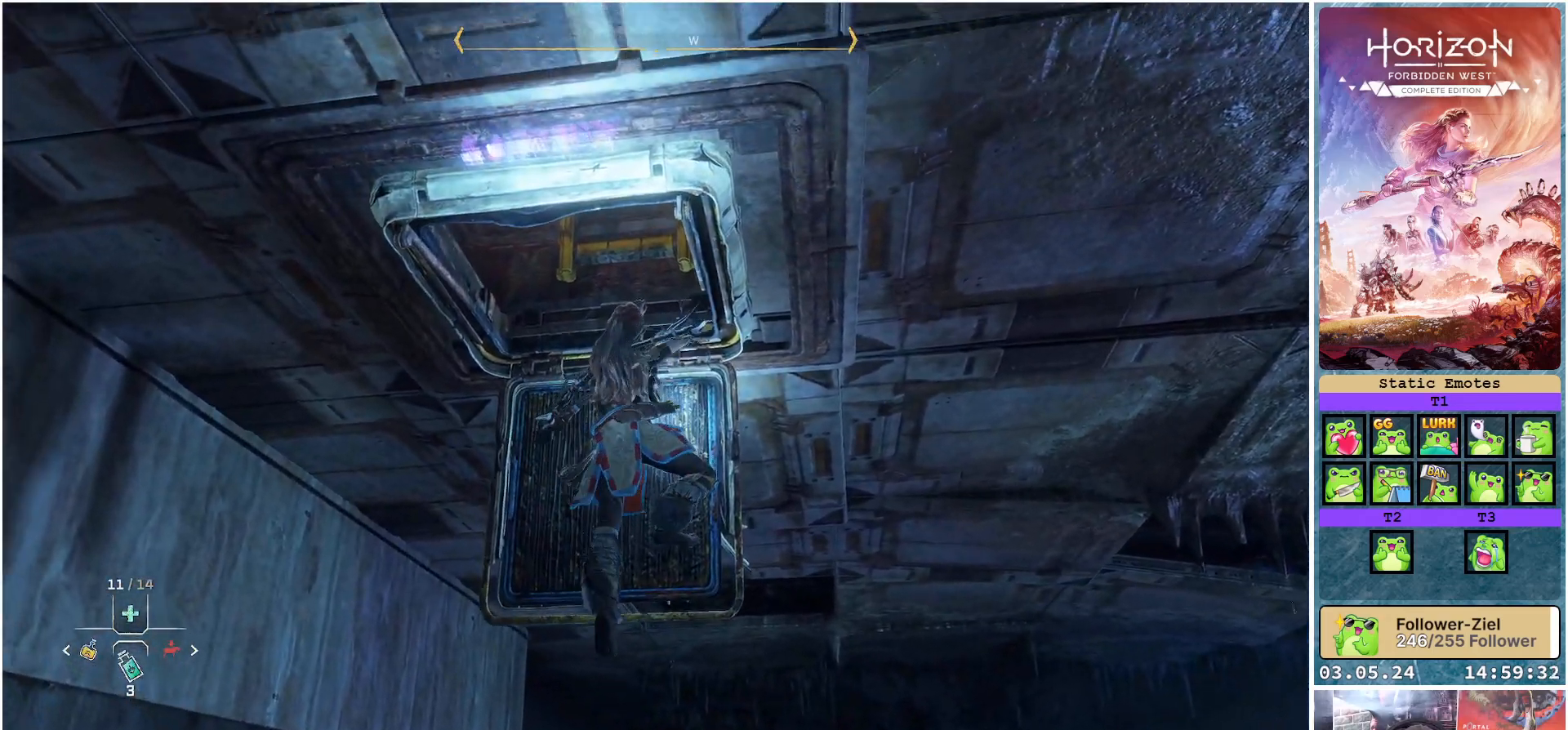
{"buttons": [], "left_stick": "up", "right_stick": "right", "events": [[200, "right_stick", "right"]]}
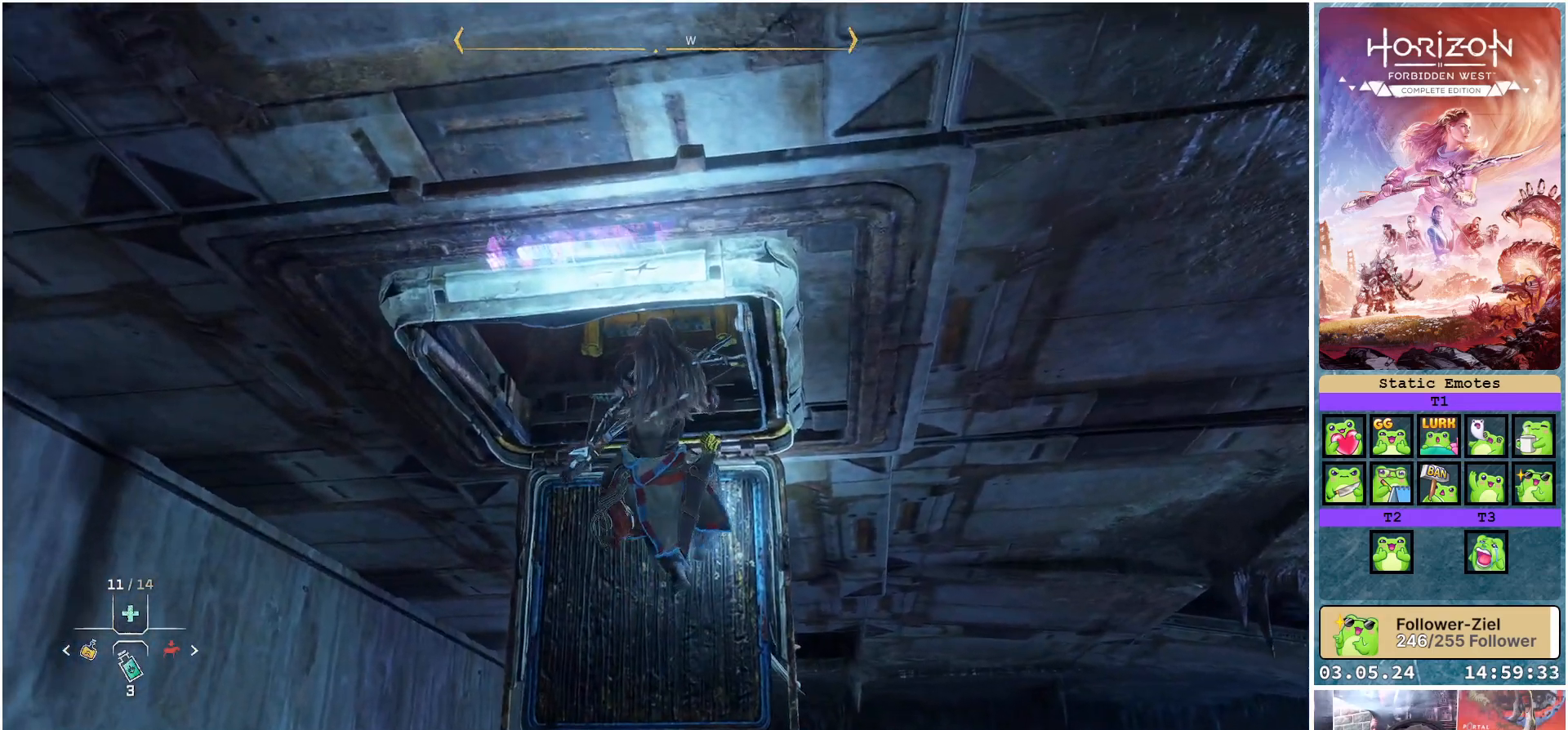
{"buttons": [], "left_stick": "up", "right_stick": "center", "events": [[417, "right_stick", "center"]]}